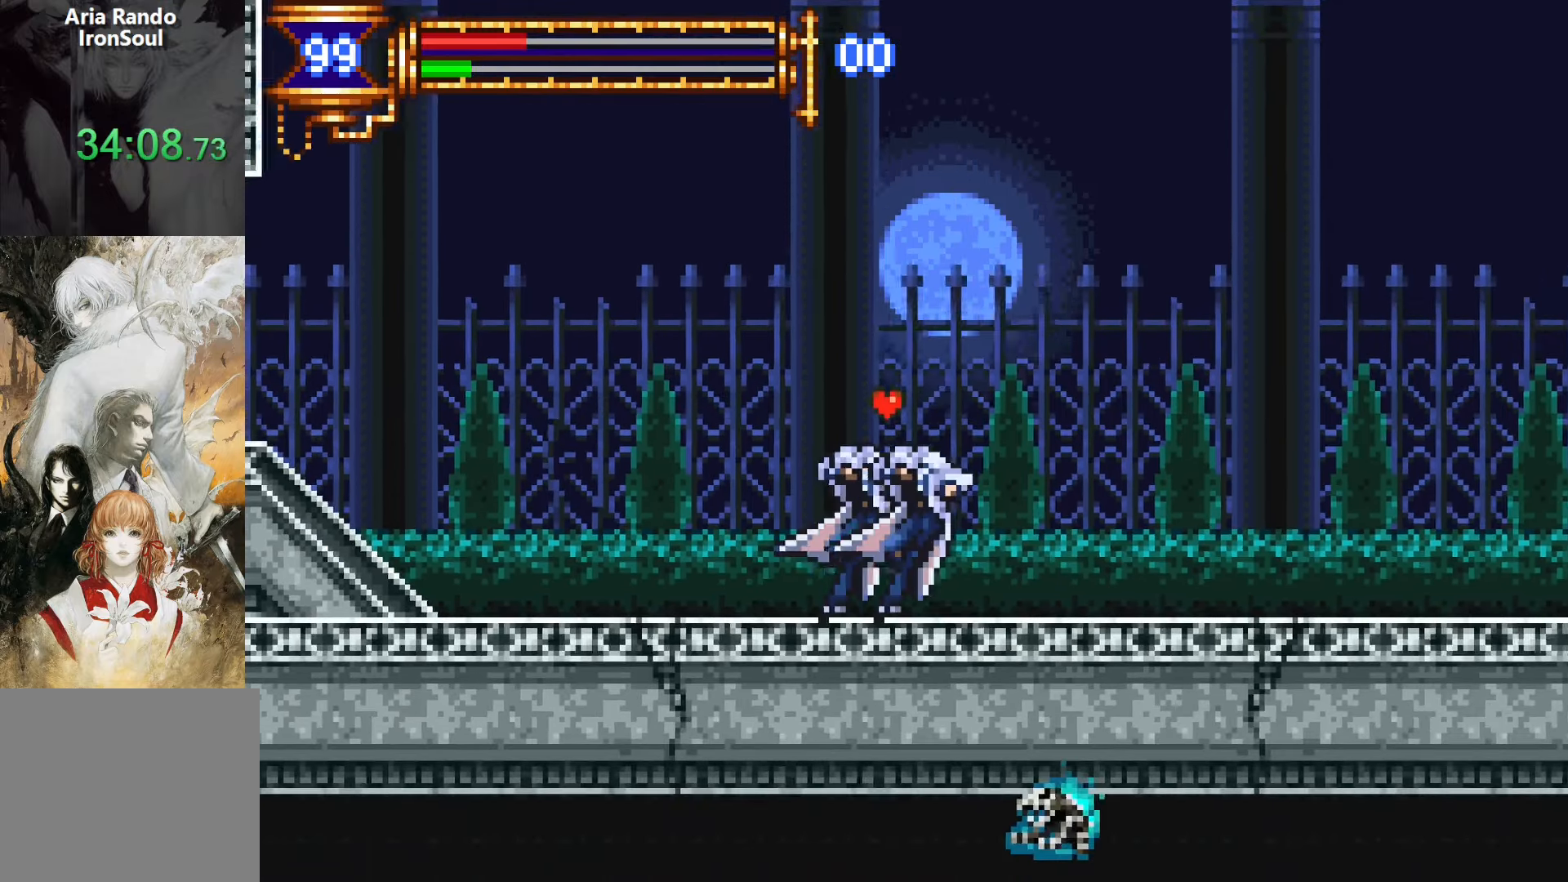
Gameplay with a controller (PlayStation layout); each line is a JSON object with the inputs held at the frame after it. "events" lists button and stick changes between this image and that frame as [ms after this image, input, new state], when the widget could be followed in between. Not read: L3 R3 left_stick right_stick.
{"buttons": ["L1", "DPAD_LEFT"], "events": [[83, "CROSS", "down"], [100, "CROSS", "up"], [100, "DPAD_RIGHT", "down"], [100, "L1", "up"], [400, "DPAD_DOWN", "down"], [400, "DPAD_RIGHT", "up"], [417, "DPAD_DOWN", "up"], [433, "DPAD_LEFT", "down"], [467, "L1", "down"]]}
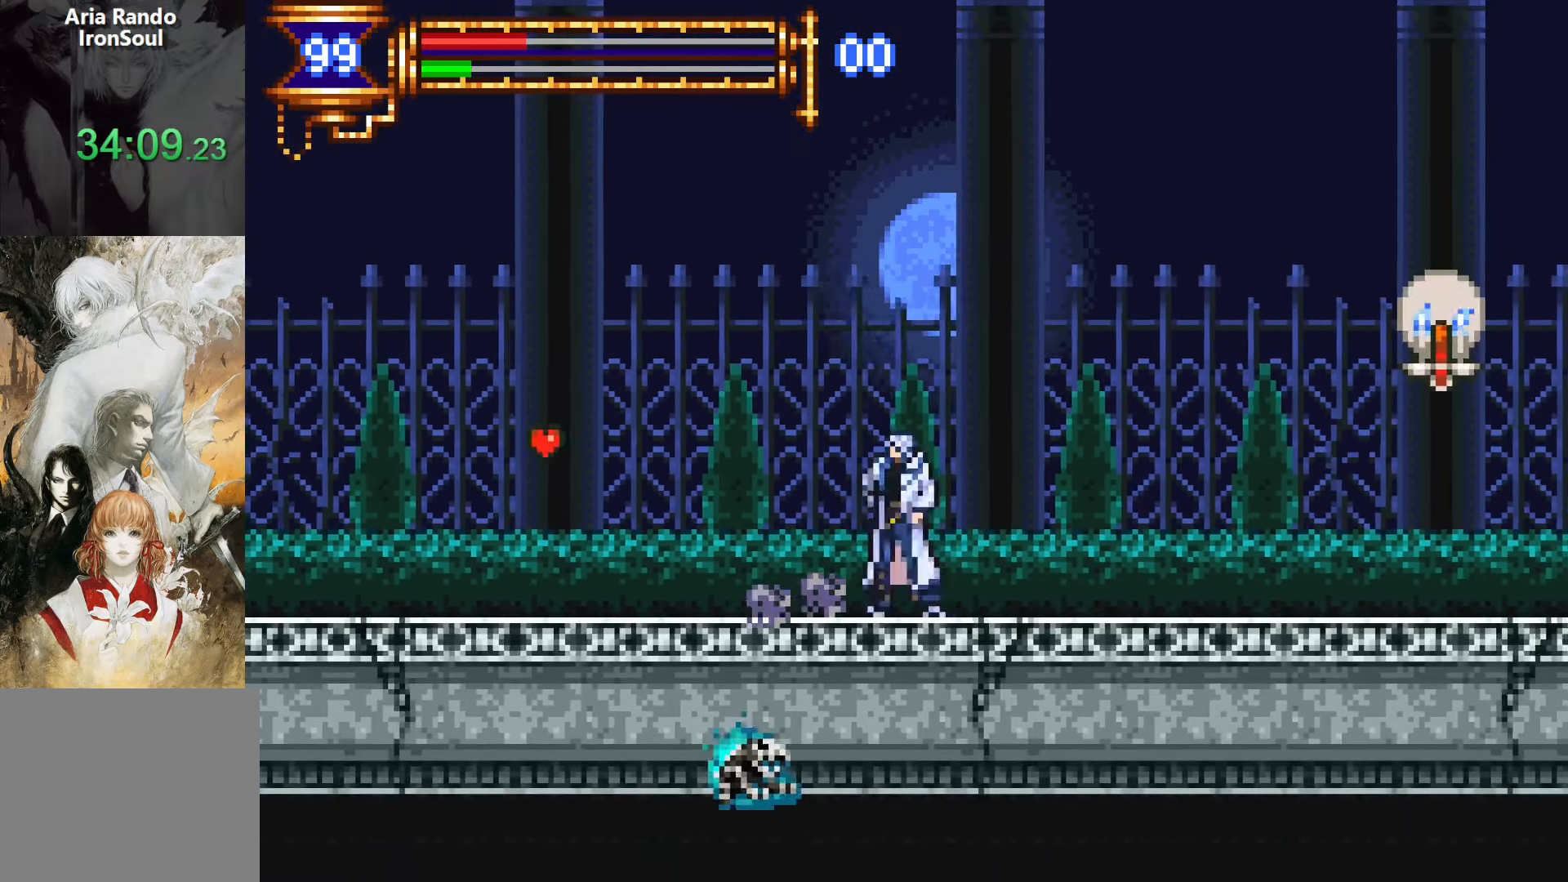
{"buttons": ["DPAD_RIGHT"], "events": [[67, "DPAD_LEFT", "up"], [133, "CROSS", "down"], [150, "DPAD_RIGHT", "down"], [167, "L1", "up"], [183, "CROSS", "up"], [317, "SQUARE", "down"], [383, "SQUARE", "up"]]}
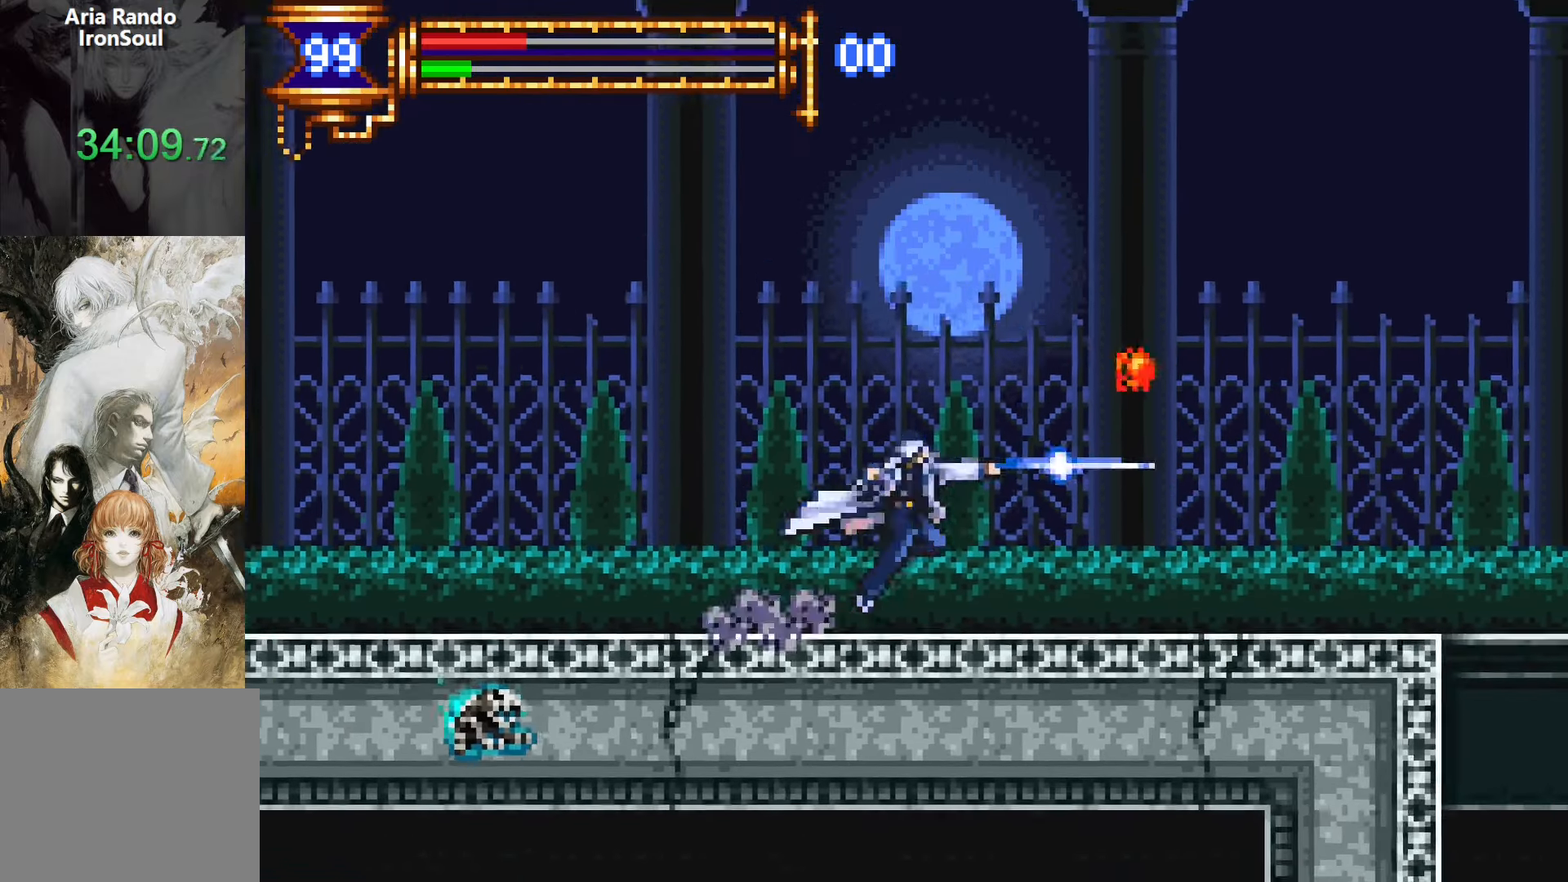
{"buttons": ["DPAD_RIGHT"], "events": [[17, "DPAD_DOWN", "down"], [17, "DPAD_RIGHT", "up"], [33, "DPAD_DOWN", "up"], [67, "DPAD_LEFT", "down"], [100, "L1", "down"], [200, "DPAD_LEFT", "up"], [250, "CROSS", "down"], [283, "CROSS", "up"], [283, "L1", "up"], [300, "DPAD_RIGHT", "down"]]}
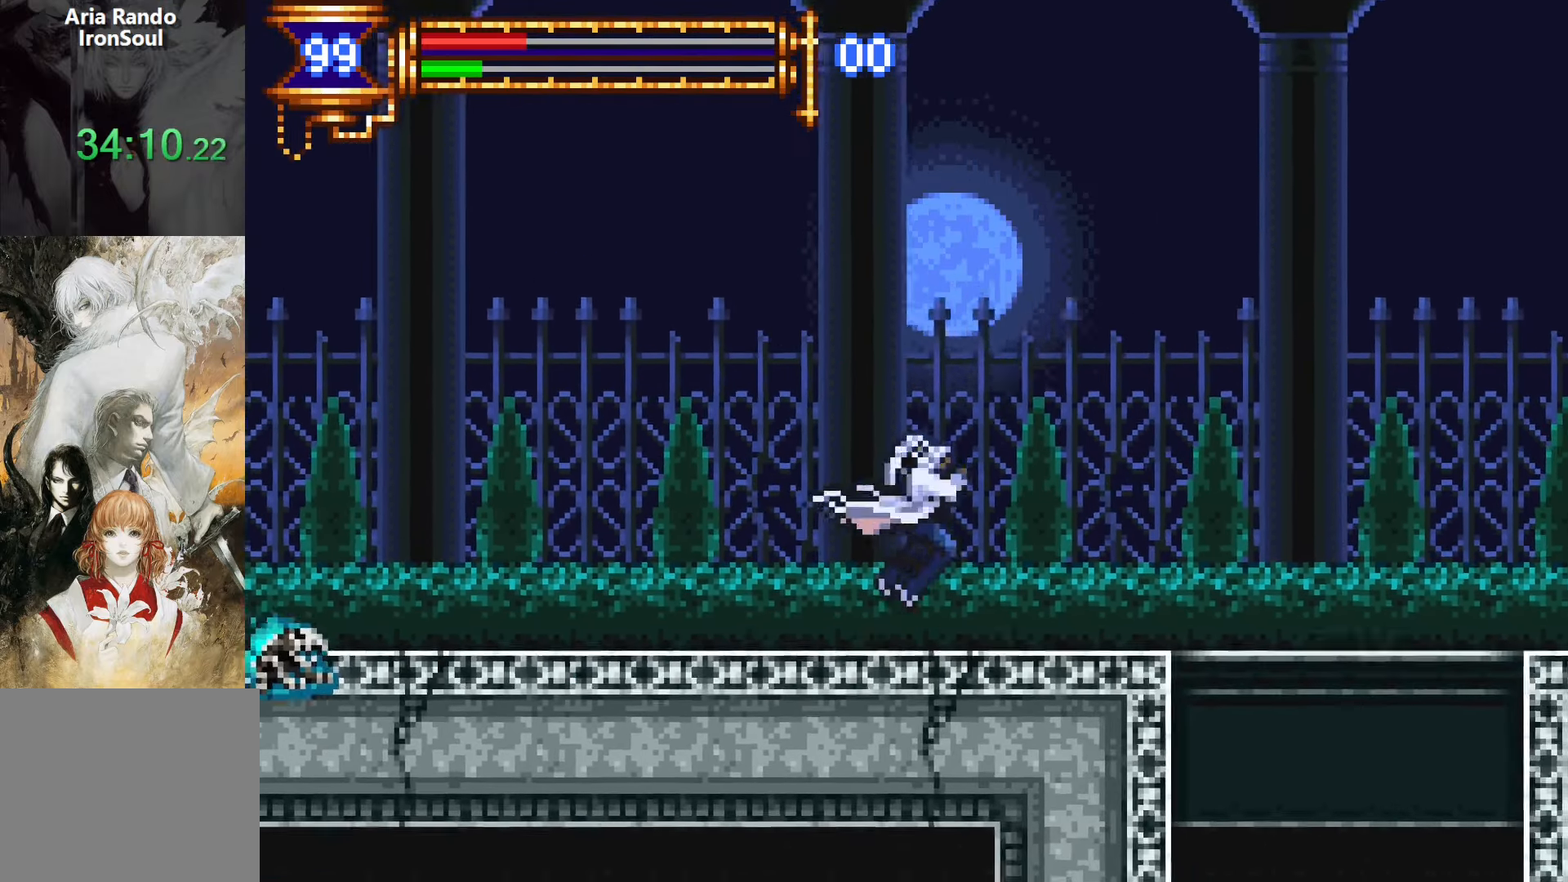
{"buttons": ["DPAD_RIGHT"], "events": [[67, "DPAD_RIGHT", "up"], [117, "DPAD_LEFT", "down"], [167, "L1", "down"], [250, "DPAD_LEFT", "up"], [317, "CROSS", "down"], [333, "CROSS", "up"], [333, "L1", "up"], [433, "DPAD_RIGHT", "down"]]}
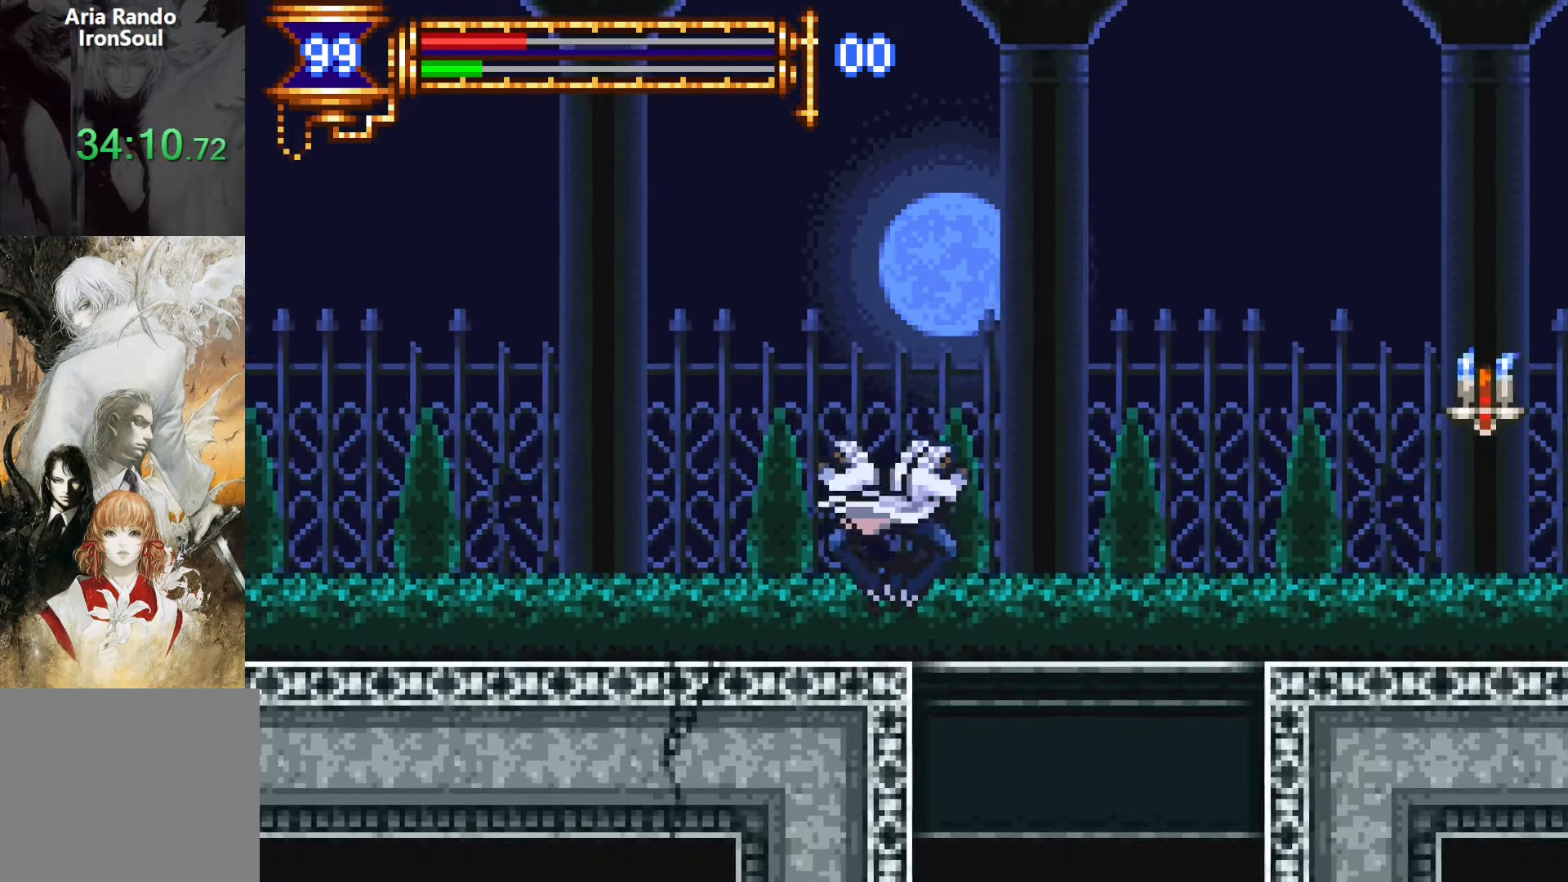
{"buttons": ["DPAD_DOWN", "DPAD_LEFT"], "events": [[133, "DPAD_DOWN", "down"], [167, "DPAD_RIGHT", "up"], [233, "CROSS", "down"], [283, "CROSS", "up"], [300, "DPAD_LEFT", "down"]]}
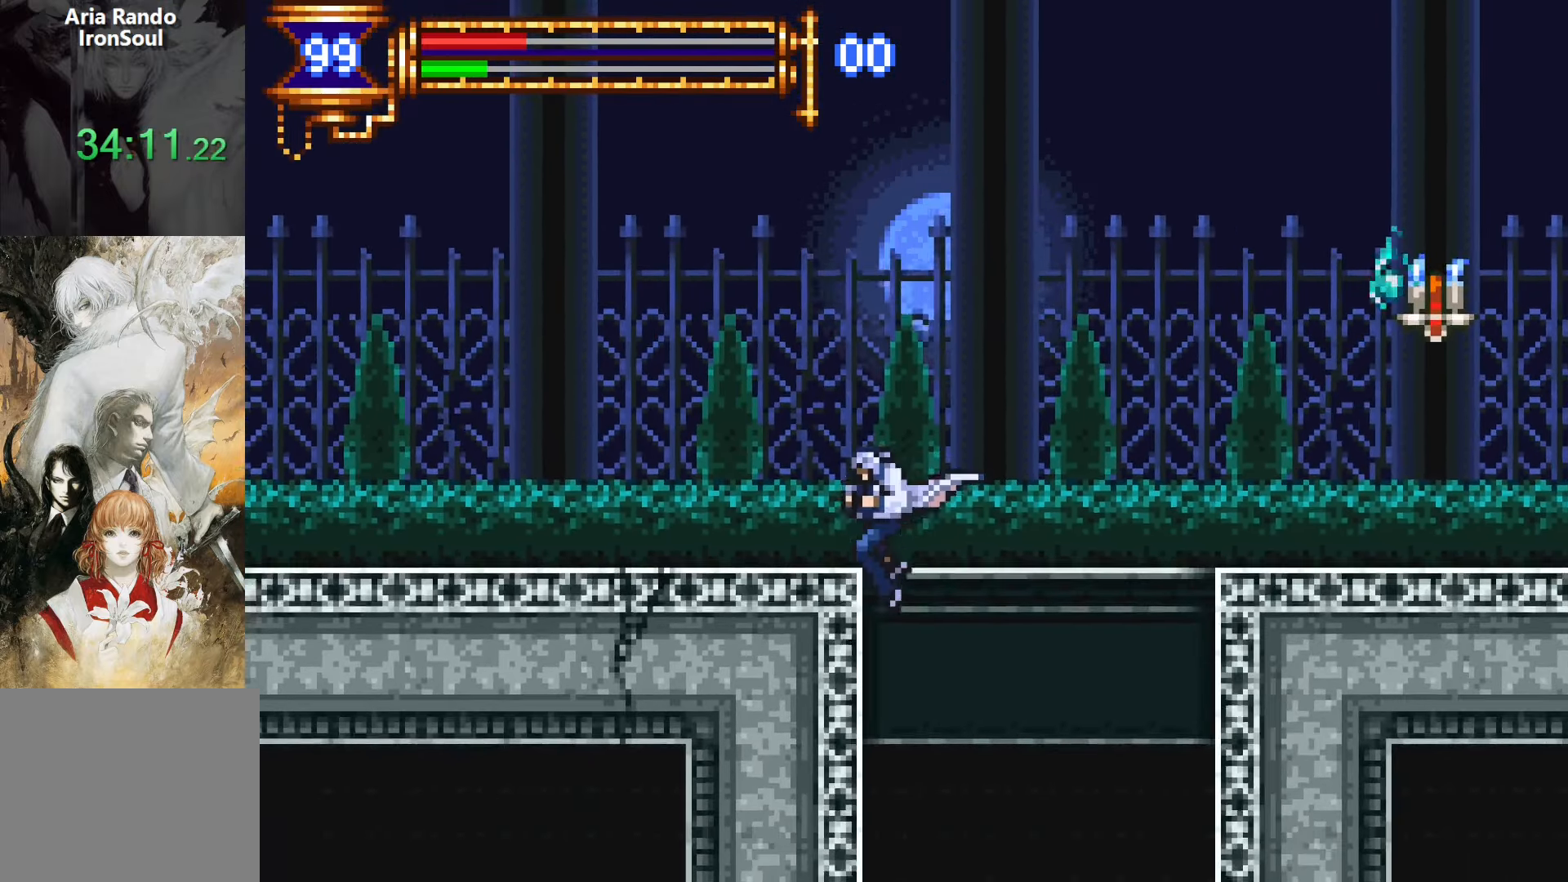
{"buttons": ["DPAD_DOWN", "DPAD_LEFT"], "events": []}
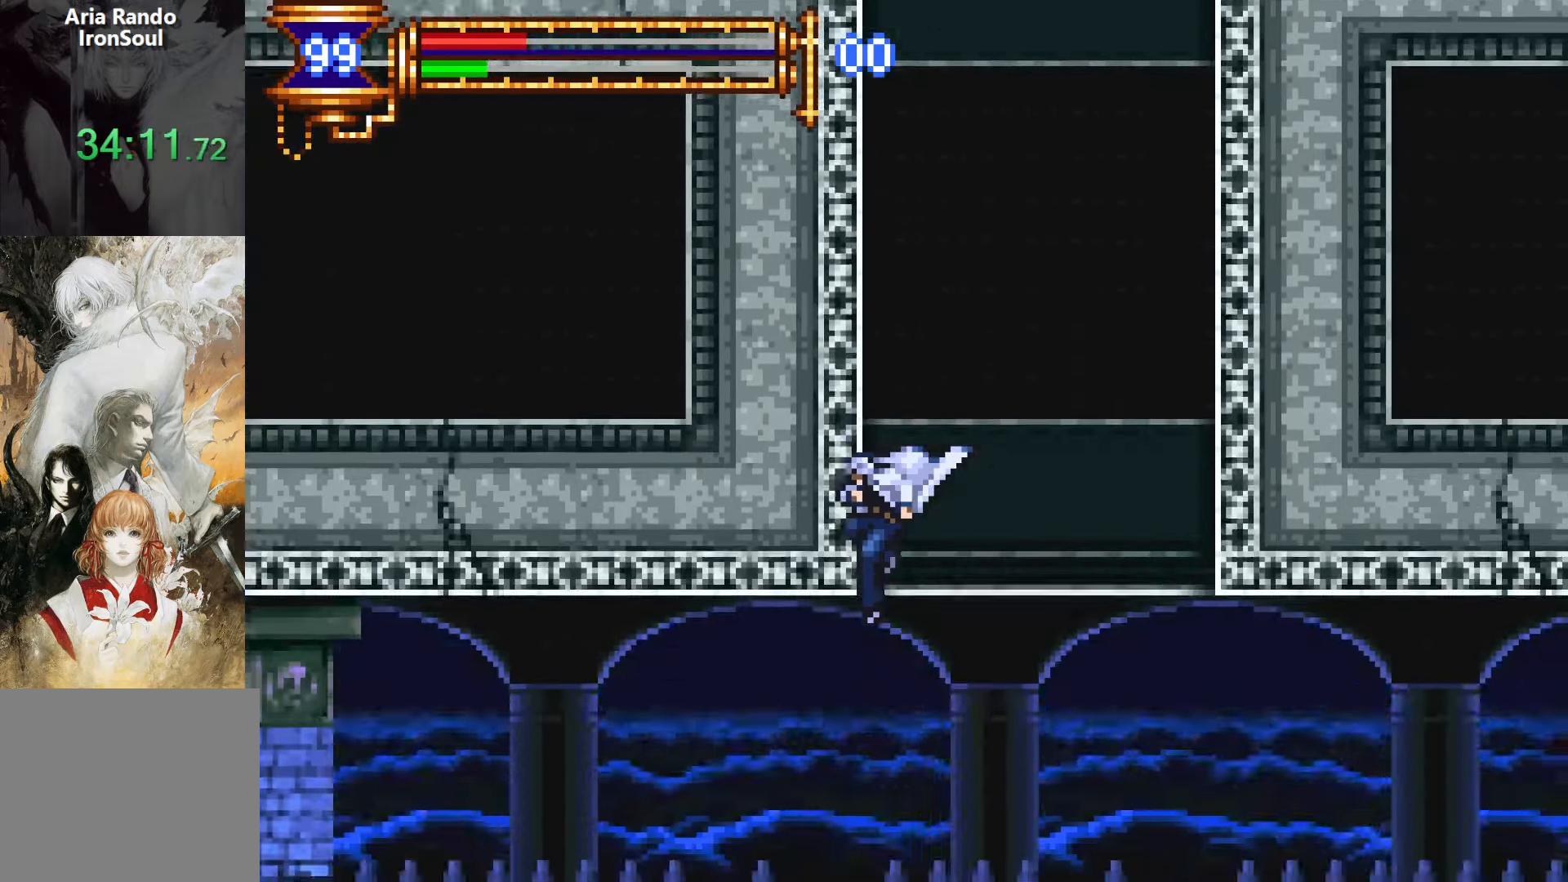
{"buttons": ["DPAD_LEFT"], "events": [[67, "DPAD_DOWN", "up"], [133, "R1", "down"], [250, "R1", "up"]]}
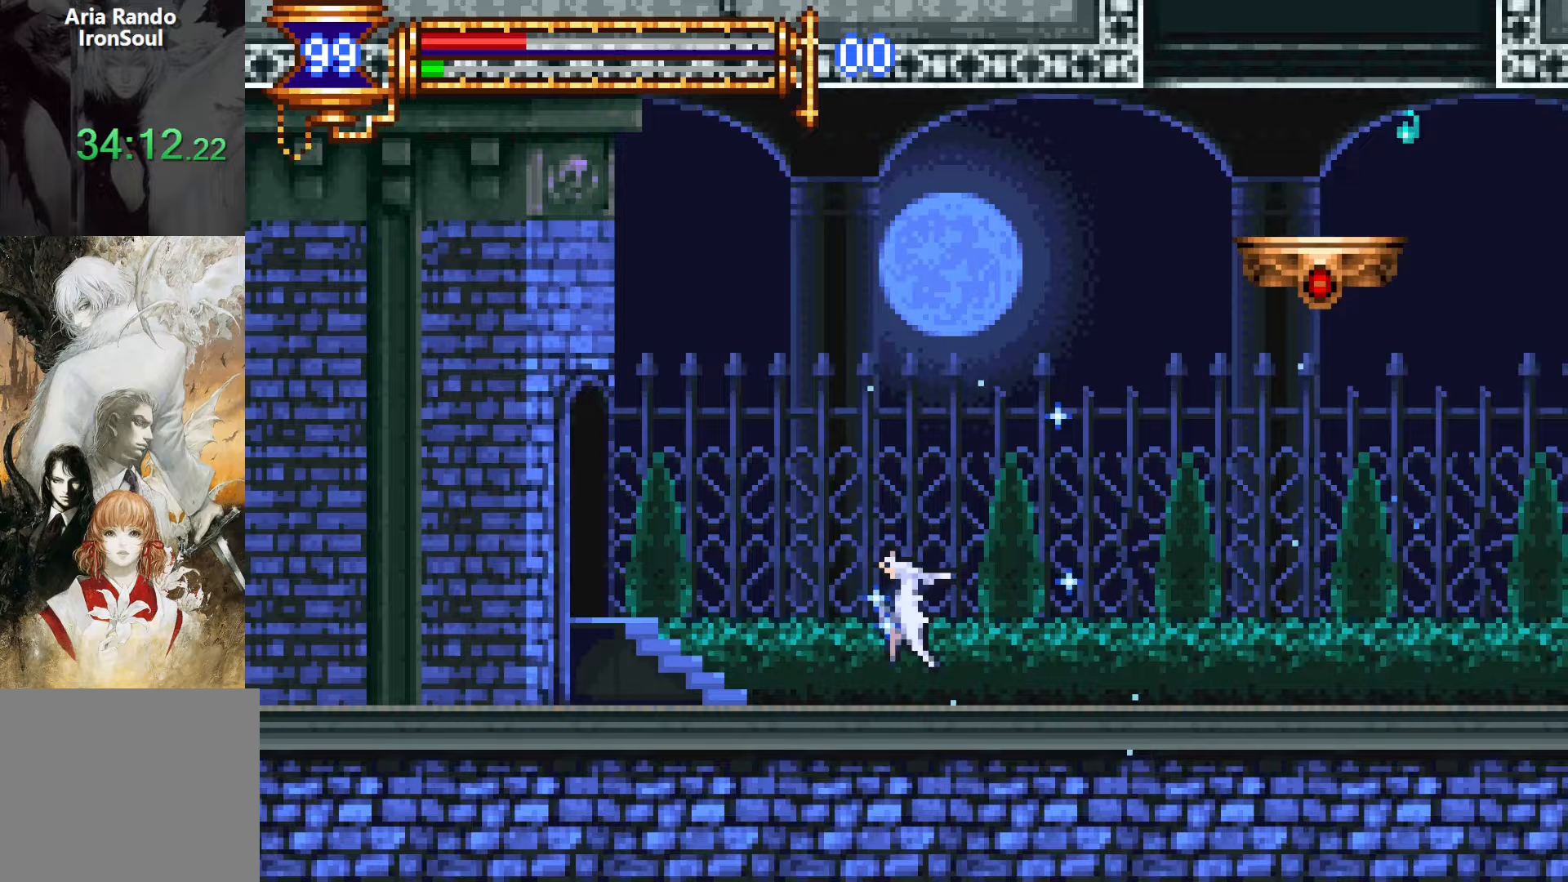
{"buttons": ["DPAD_LEFT"], "events": [[83, "R1", "down"], [200, "R1", "up"]]}
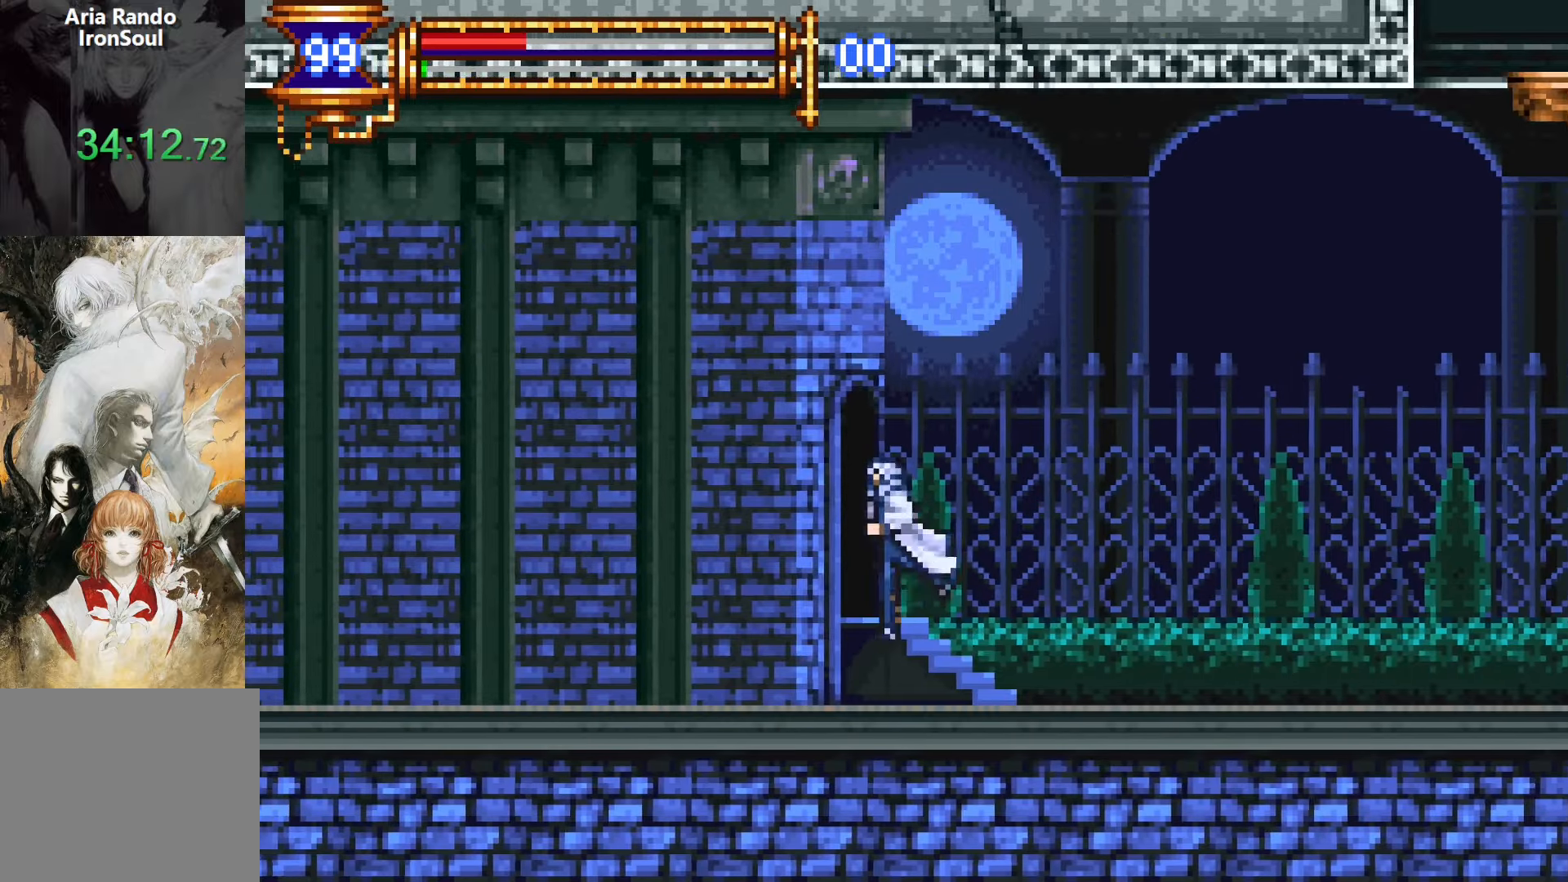
{"buttons": ["DPAD_LEFT"], "events": []}
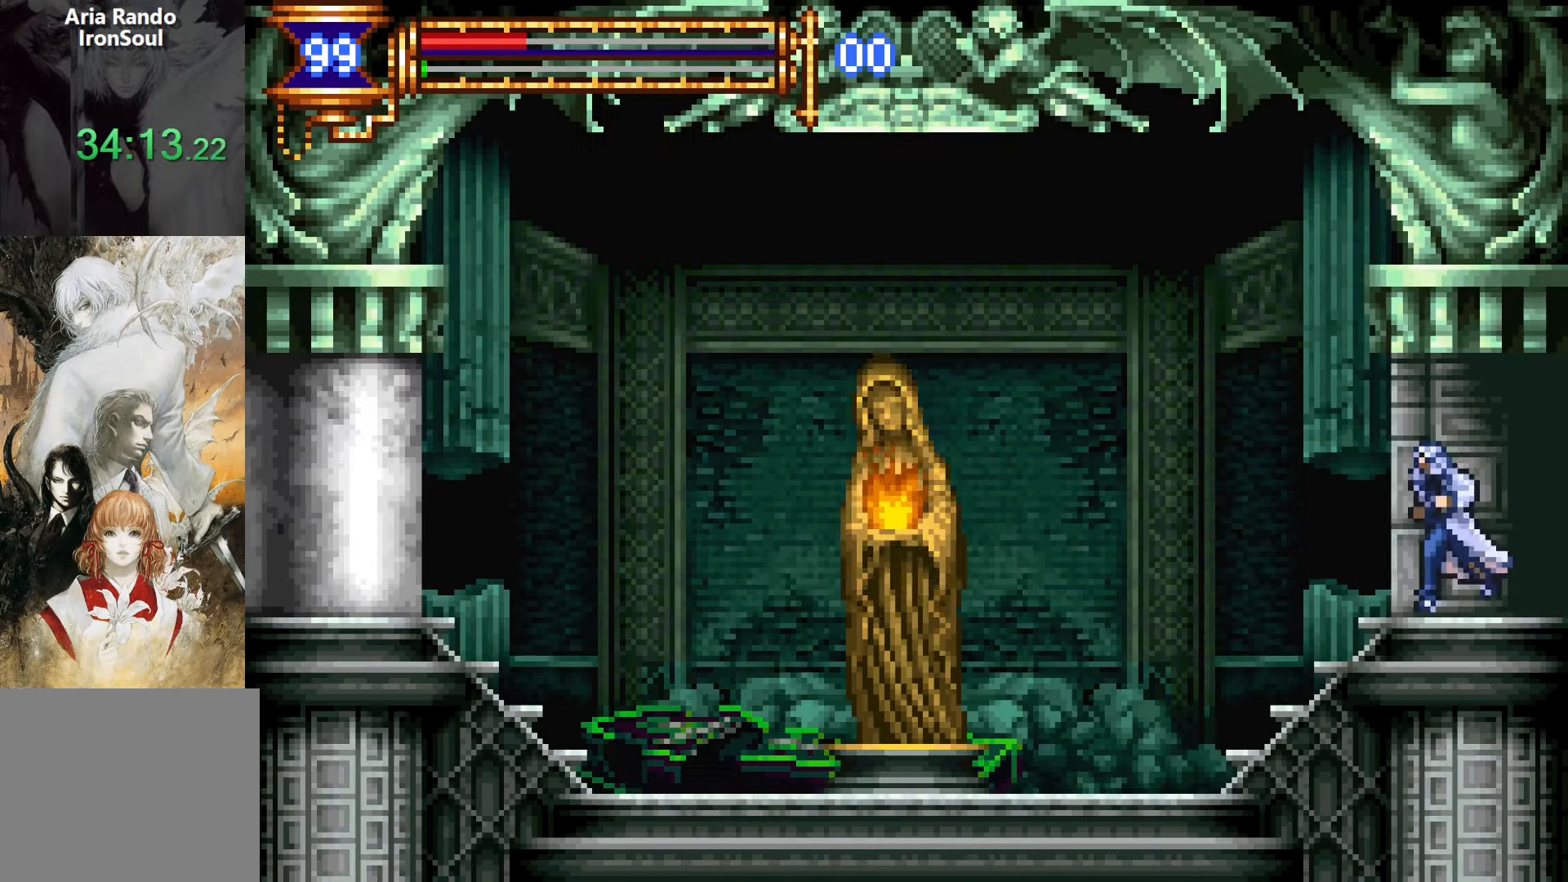
{"buttons": ["CROSS", "L1"], "events": [[250, "DPAD_DOWN", "down"], [283, "DPAD_LEFT", "up"], [300, "DPAD_RIGHT", "down"], [317, "DPAD_DOWN", "up"], [317, "L1", "down"], [417, "DPAD_RIGHT", "up"], [483, "CROSS", "down"]]}
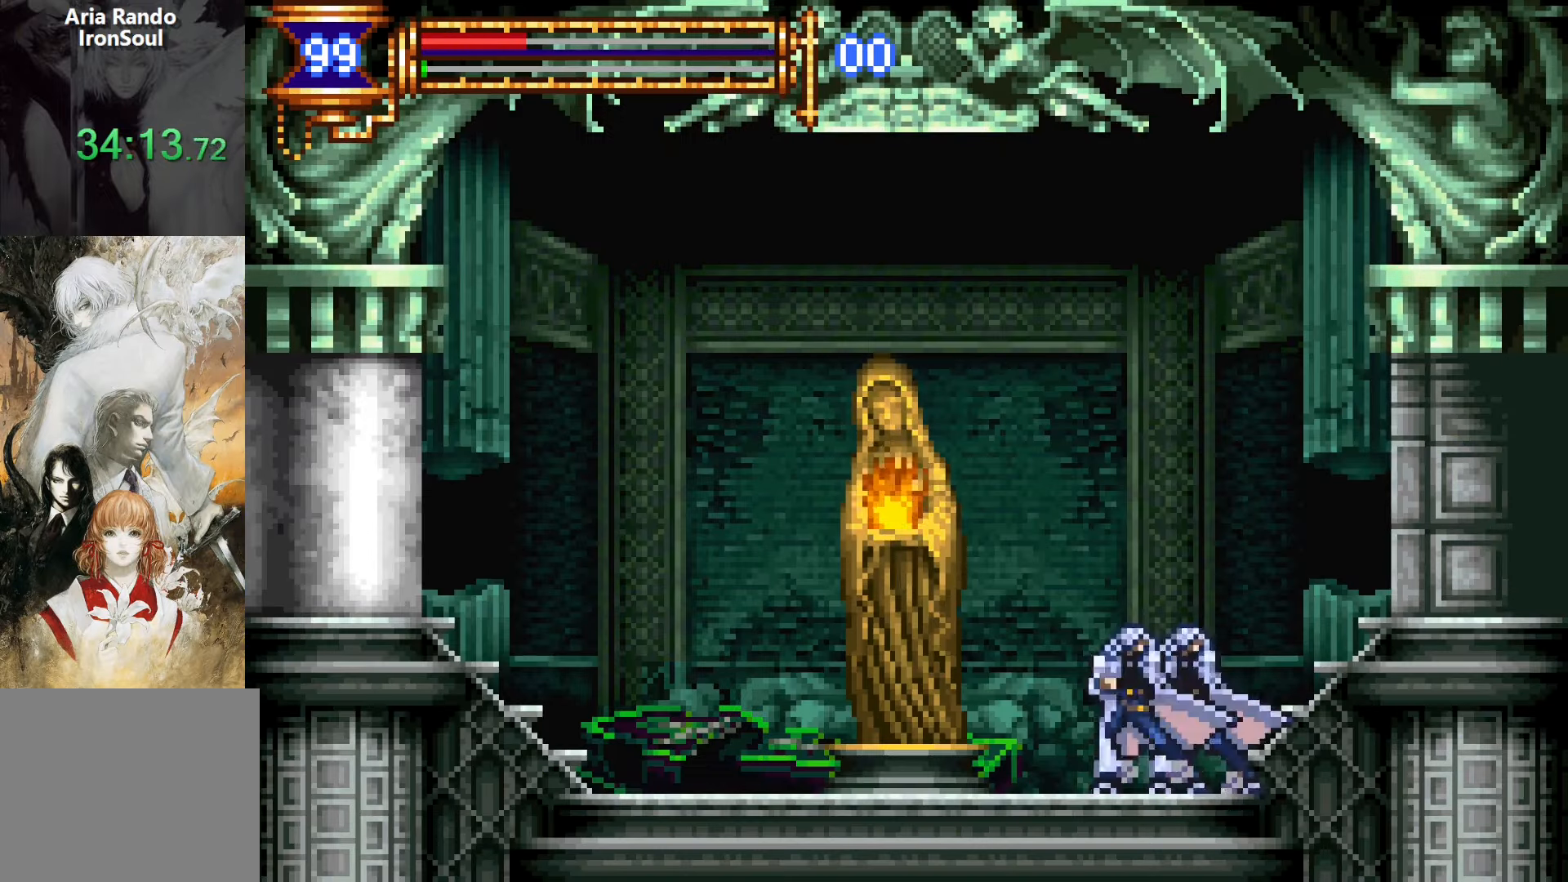
{"buttons": ["DPAD_UP"], "events": [[17, "CROSS", "up"], [17, "L1", "up"], [33, "DPAD_LEFT", "down"], [350, "DPAD_LEFT", "up"], [433, "DPAD_UP", "down"]]}
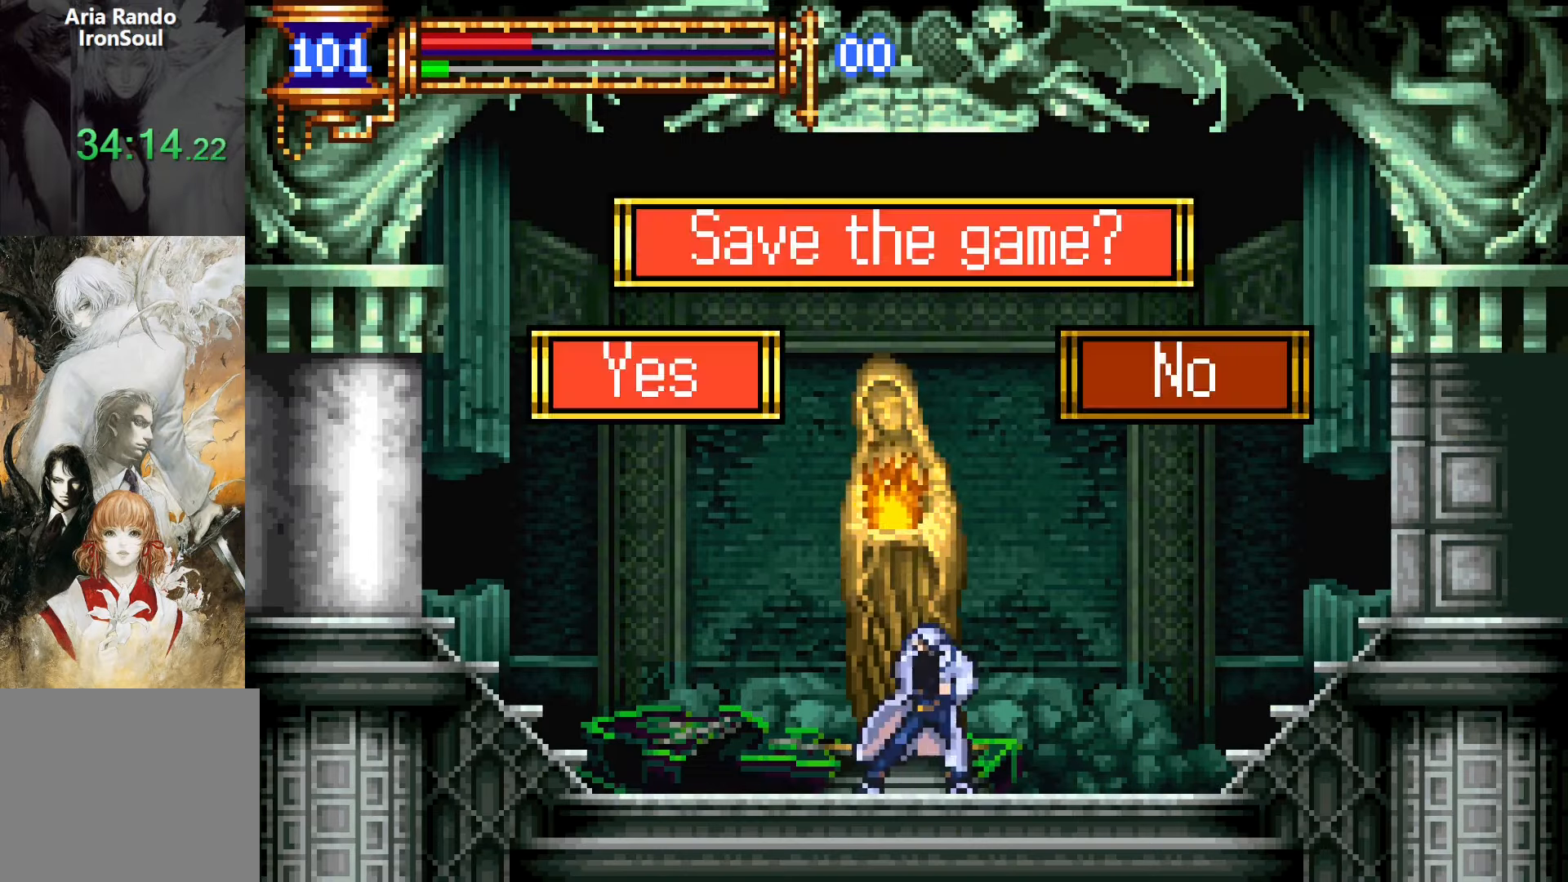
{"buttons": [], "events": [[17, "SQUARE", "down"], [33, "DPAD_UP", "up"], [83, "SQUARE", "up"]]}
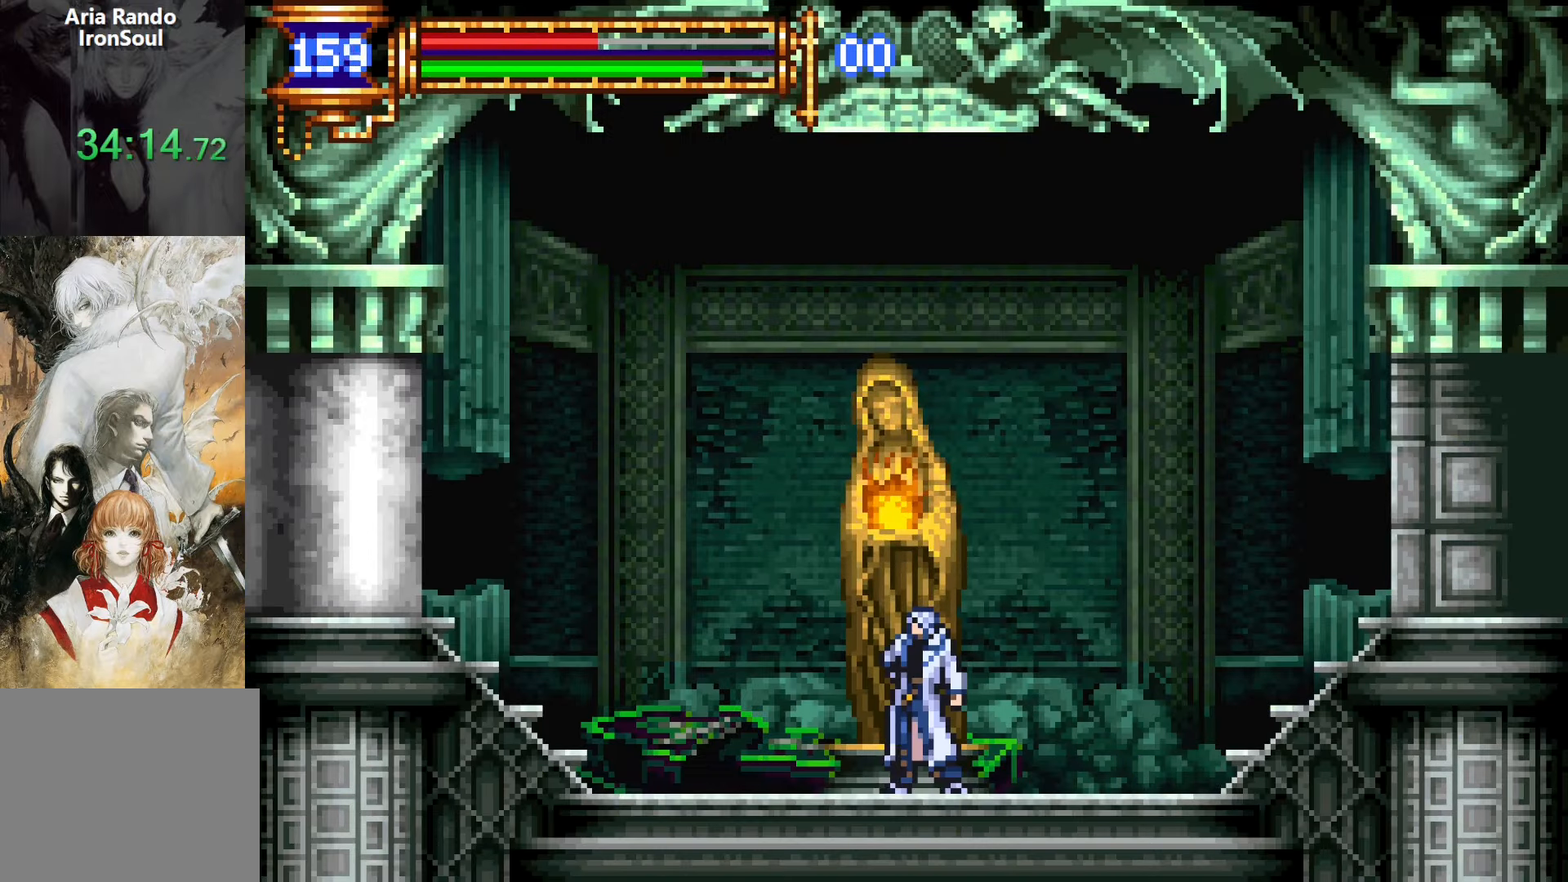
{"buttons": [], "events": []}
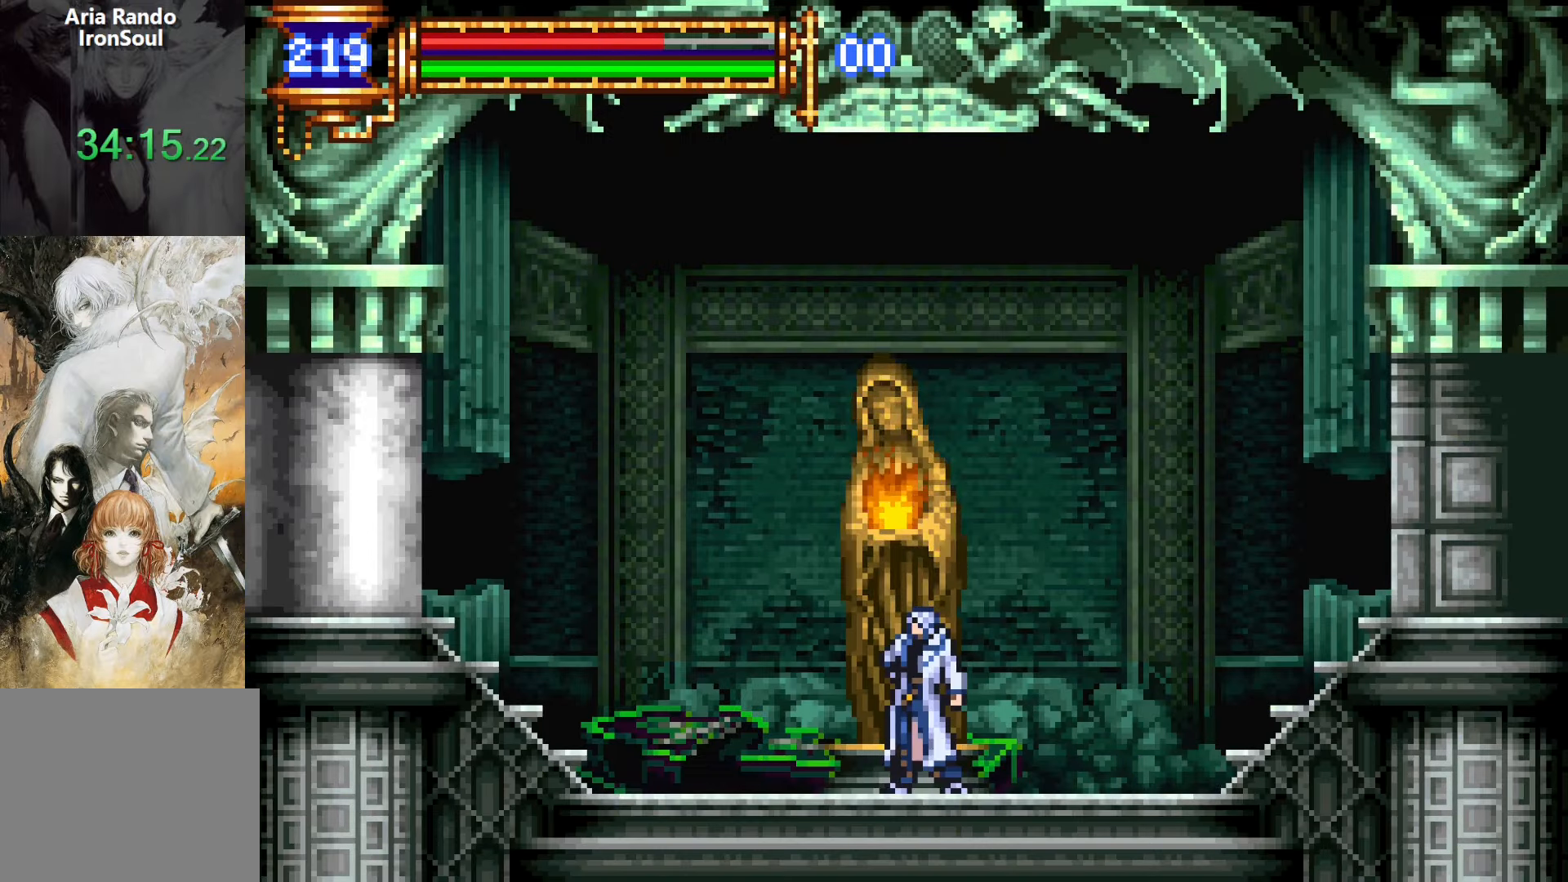
{"buttons": [], "events": []}
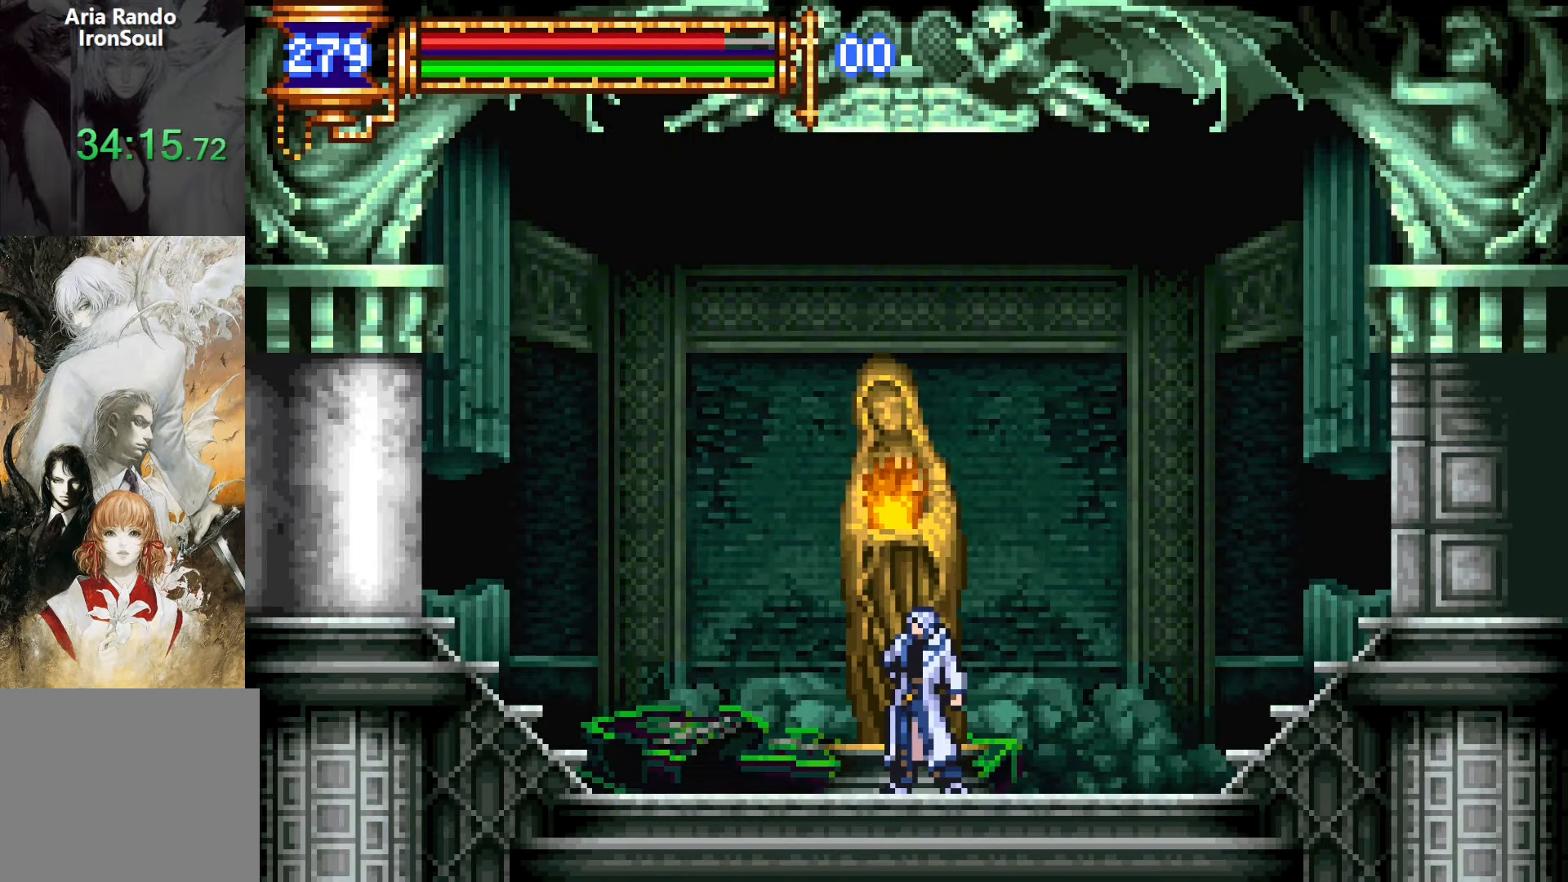
{"buttons": [], "events": []}
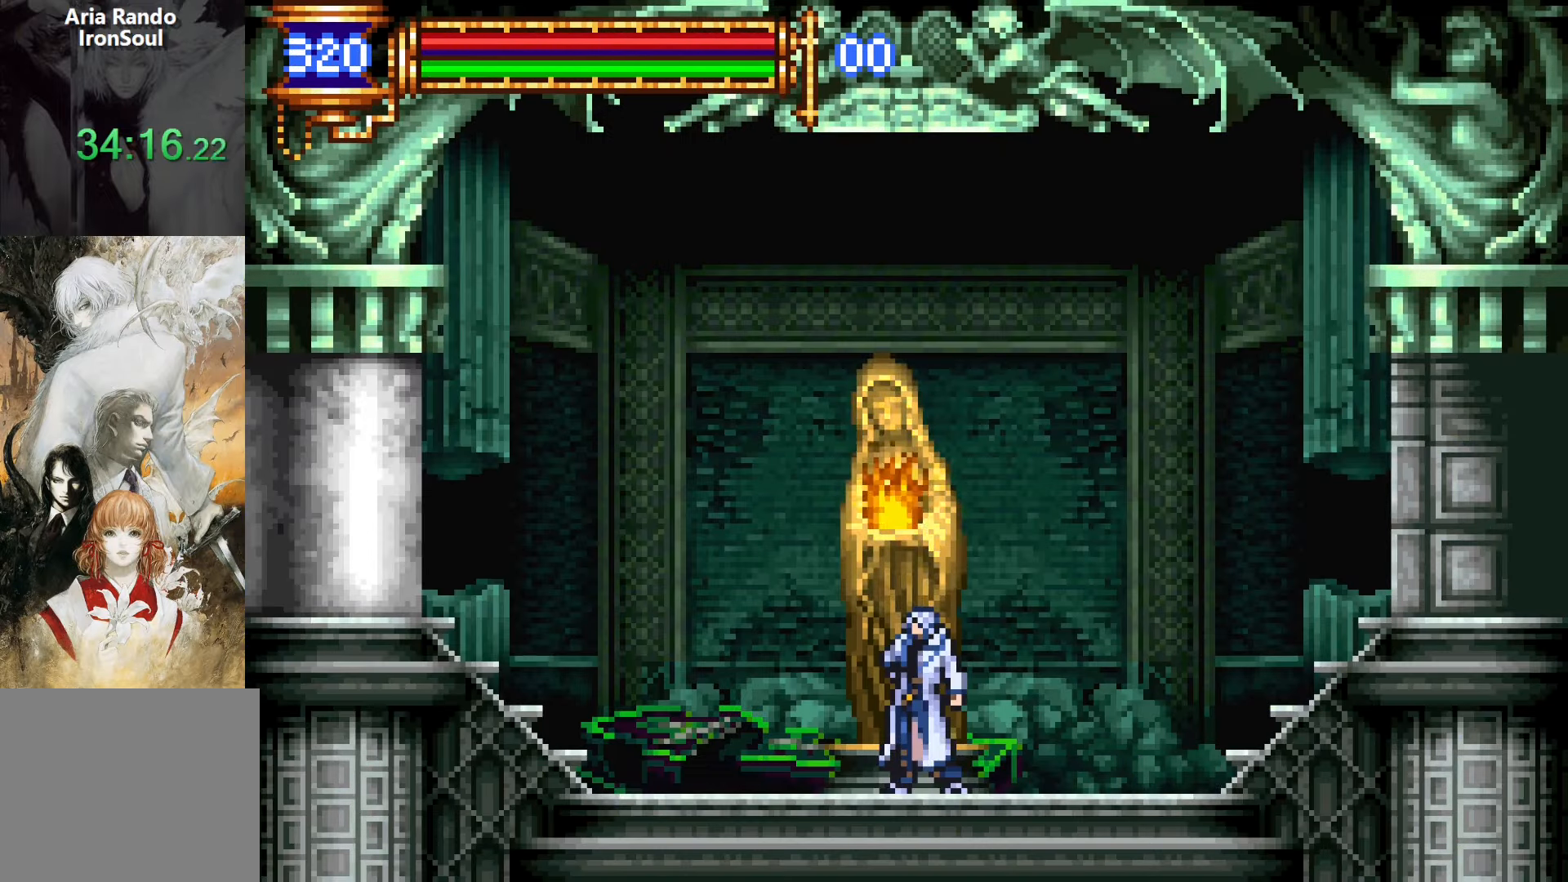
{"buttons": [], "events": []}
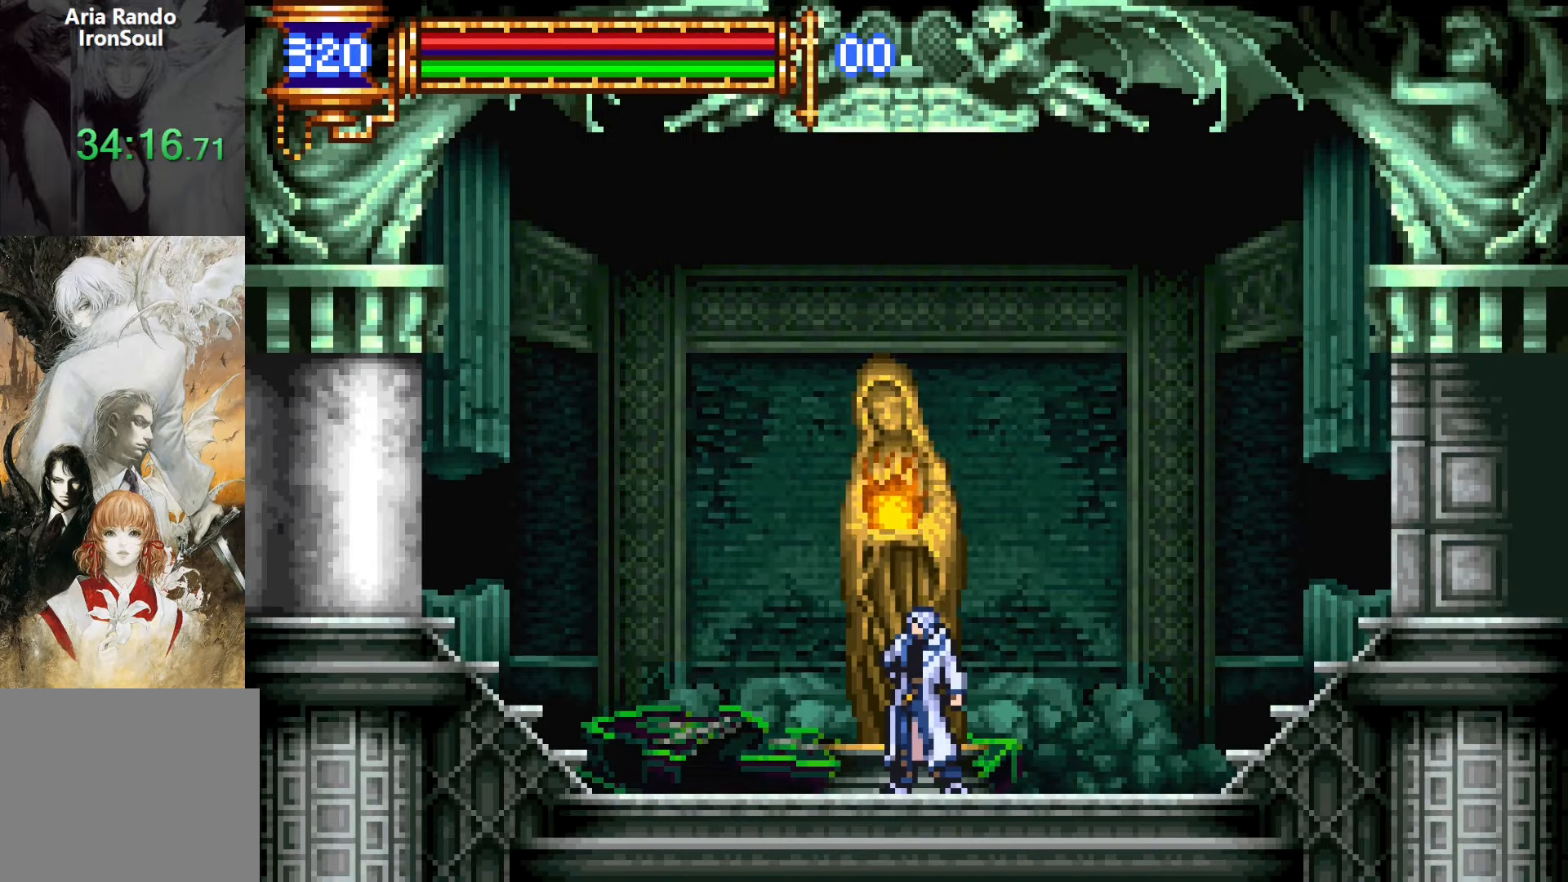
{"buttons": ["DPAD_RIGHT"], "events": [[450, "DPAD_RIGHT", "down"]]}
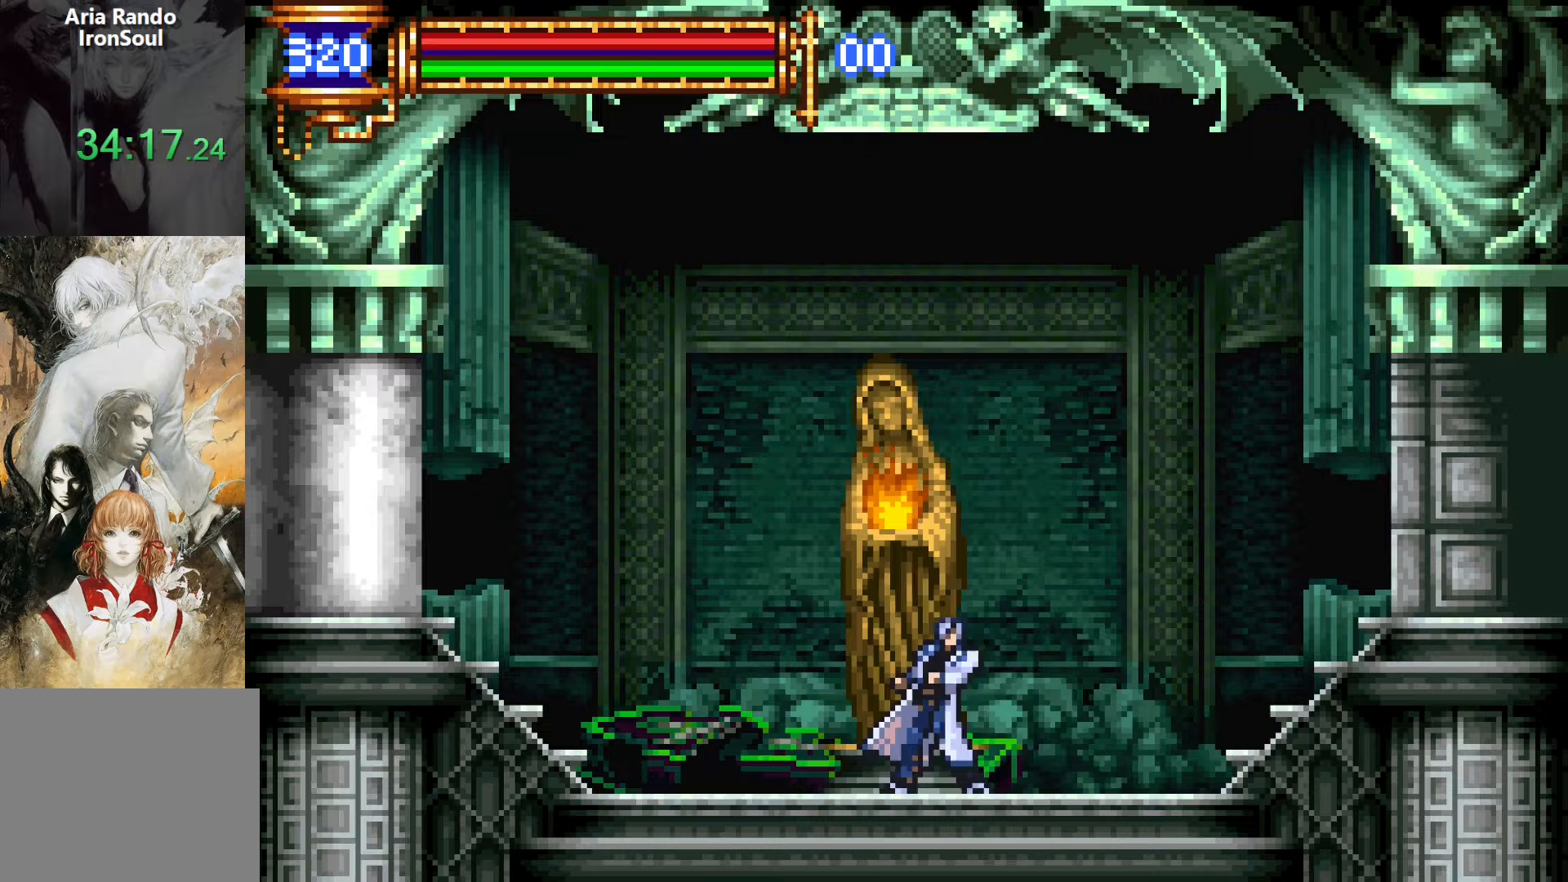
{"buttons": ["DPAD_RIGHT"], "events": []}
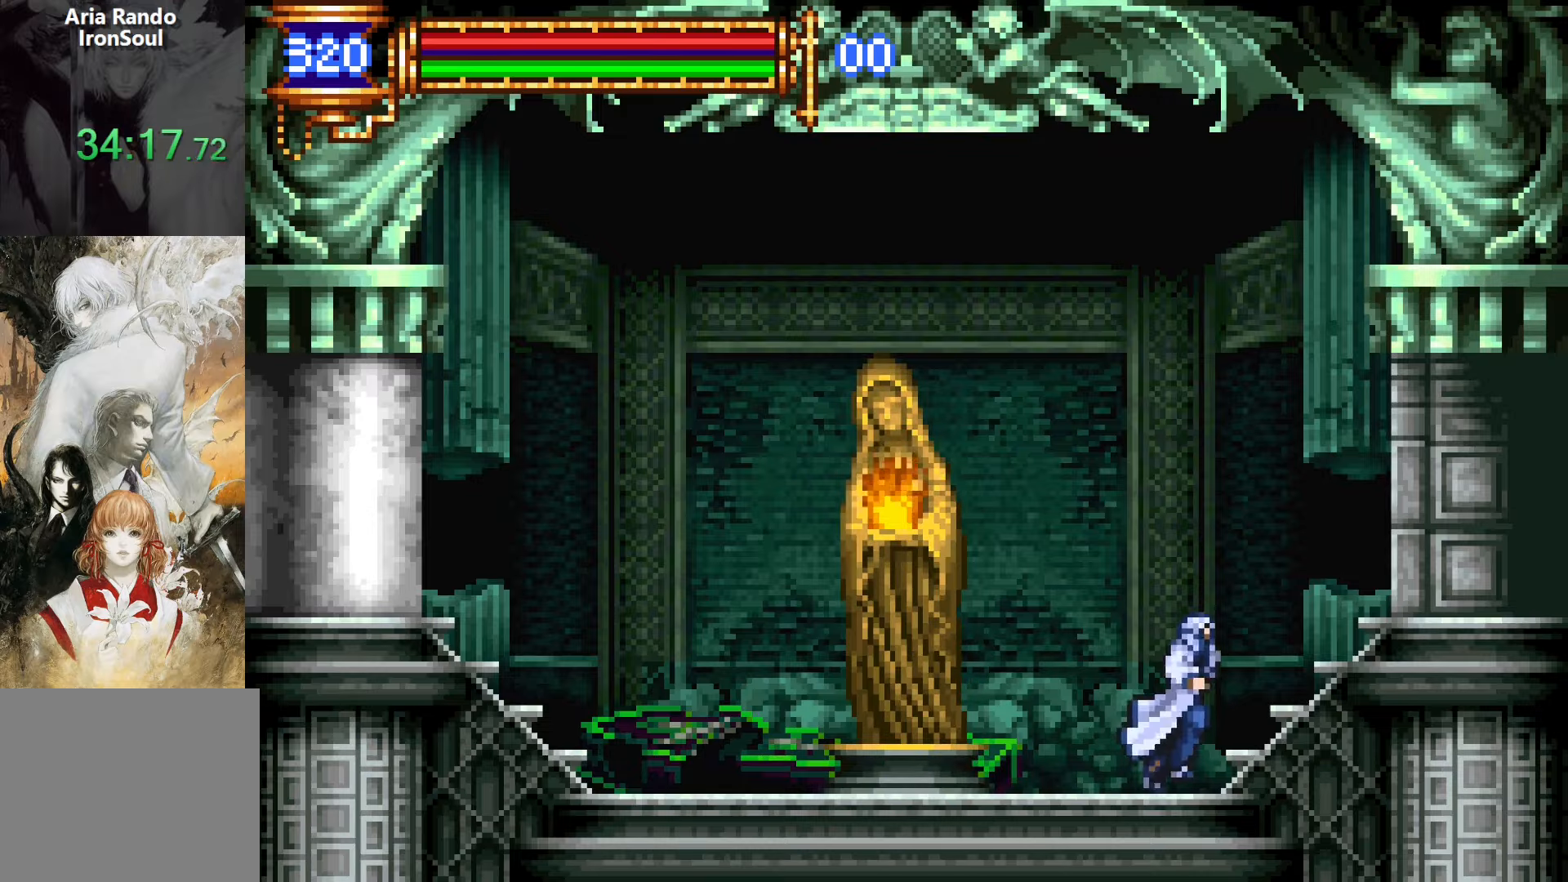
{"buttons": ["DPAD_RIGHT"], "events": []}
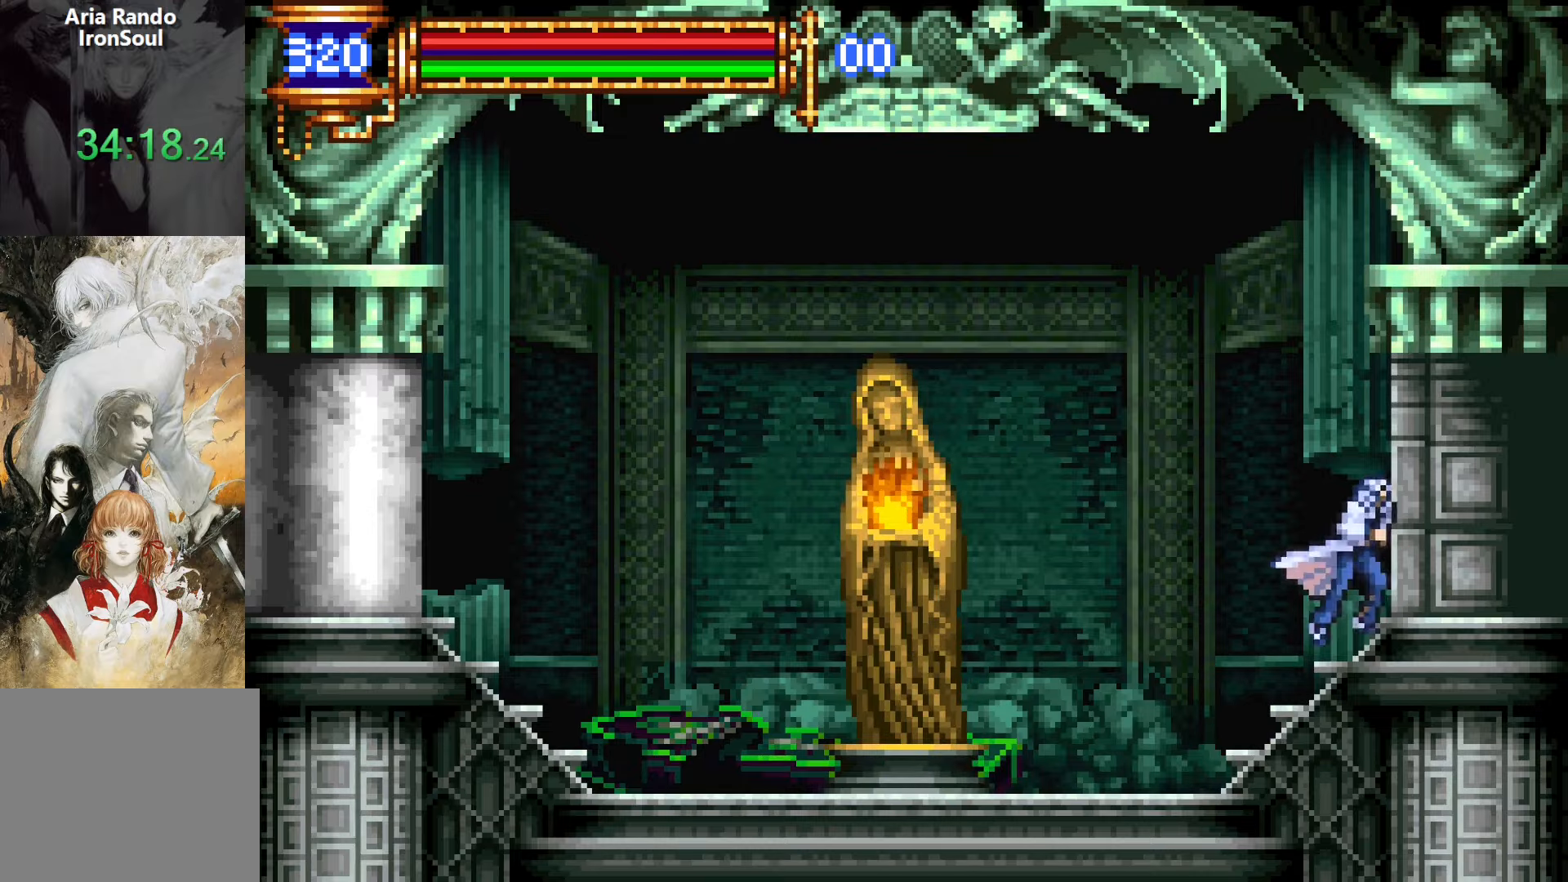
{"buttons": ["DPAD_RIGHT"], "events": [[67, "CROSS", "down"], [133, "CROSS", "up"]]}
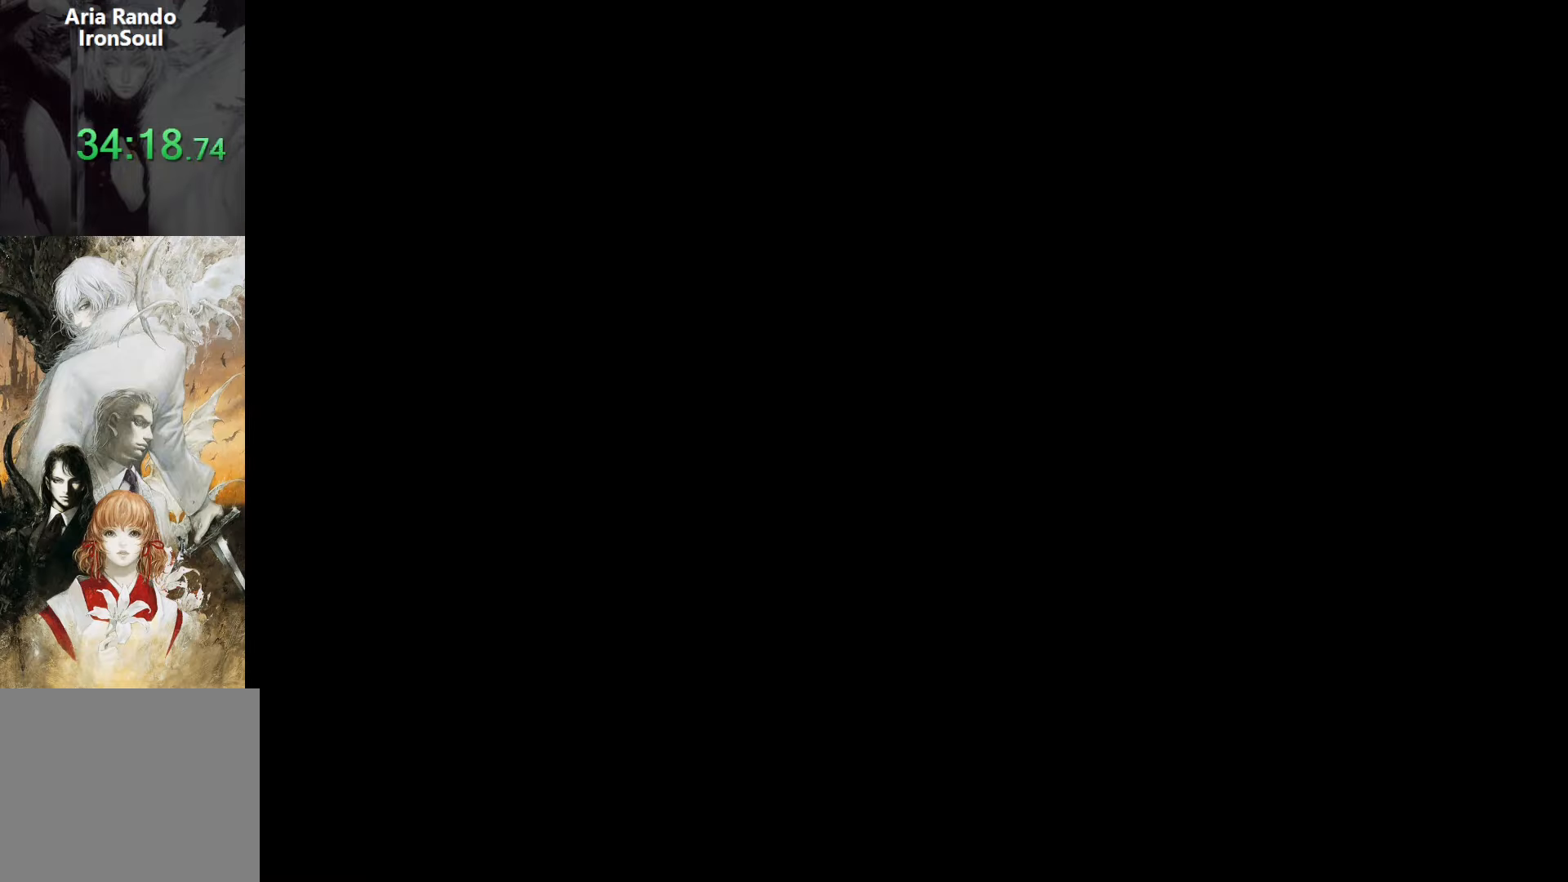
{"buttons": ["DPAD_RIGHT"], "events": []}
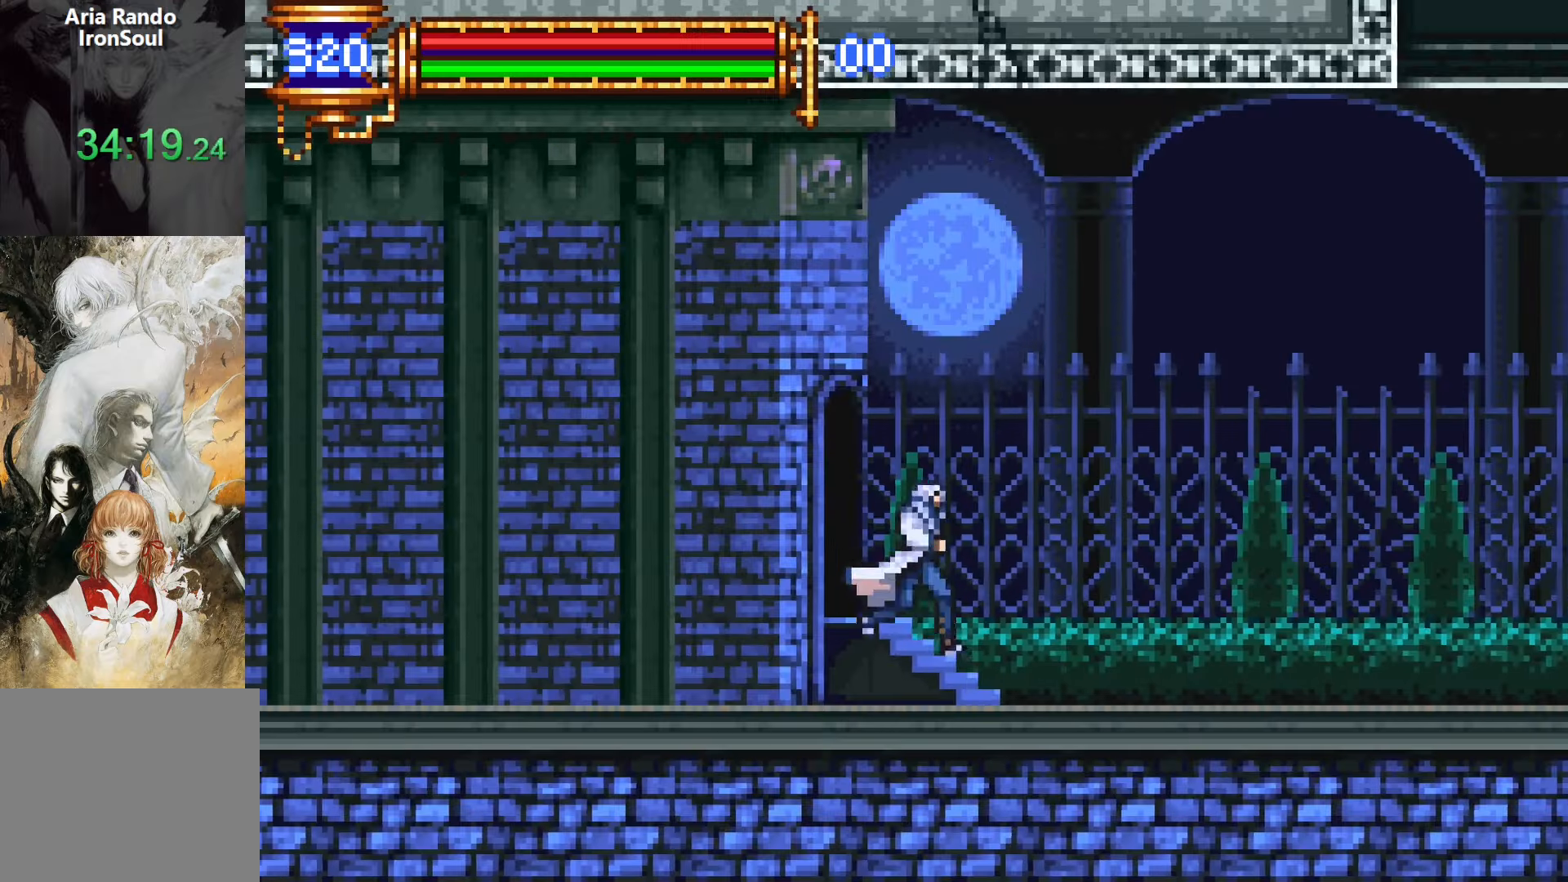
{"buttons": ["DPAD_RIGHT"], "events": [[200, "DPAD_DOWN", "down"], [200, "DPAD_RIGHT", "up"], [217, "DPAD_DOWN", "up"], [233, "DPAD_LEFT", "down"], [283, "L1", "down"], [350, "DPAD_LEFT", "up"], [400, "CROSS", "down"], [400, "L1", "up"], [417, "CROSS", "up"], [433, "DPAD_RIGHT", "down"]]}
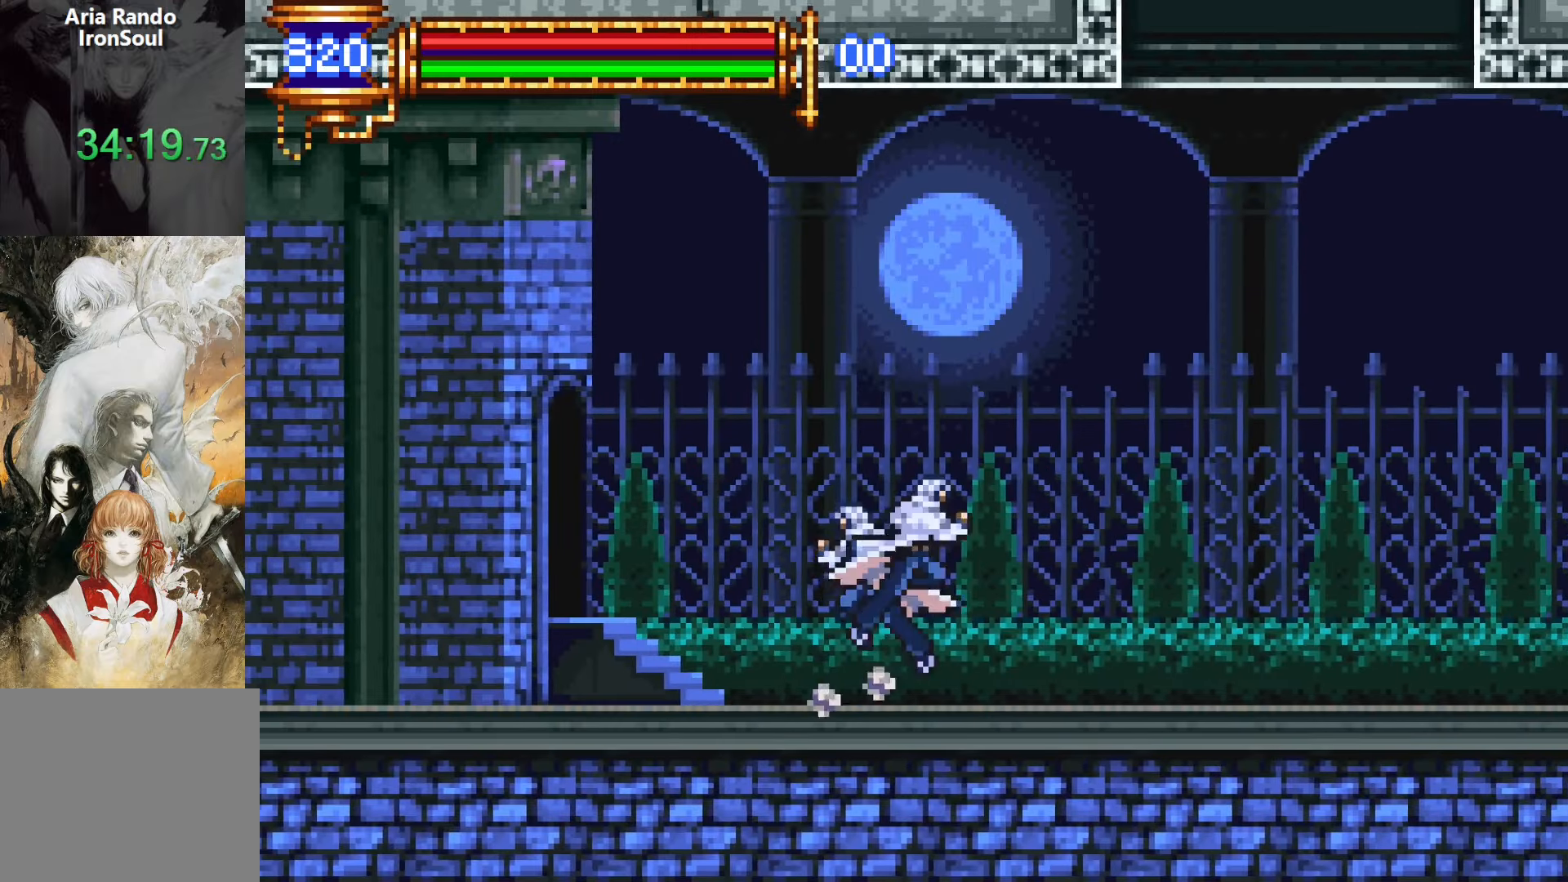
{"buttons": ["L1", "DPAD_UP"], "events": [[183, "DPAD_DOWN", "down"], [183, "DPAD_RIGHT", "up"], [233, "DPAD_DOWN", "up"], [233, "DPAD_LEFT", "down"], [283, "L1", "down"], [333, "DPAD_LEFT", "up"], [383, "L1", "up"], [400, "DPAD_UP", "down"], [433, "L1", "down"]]}
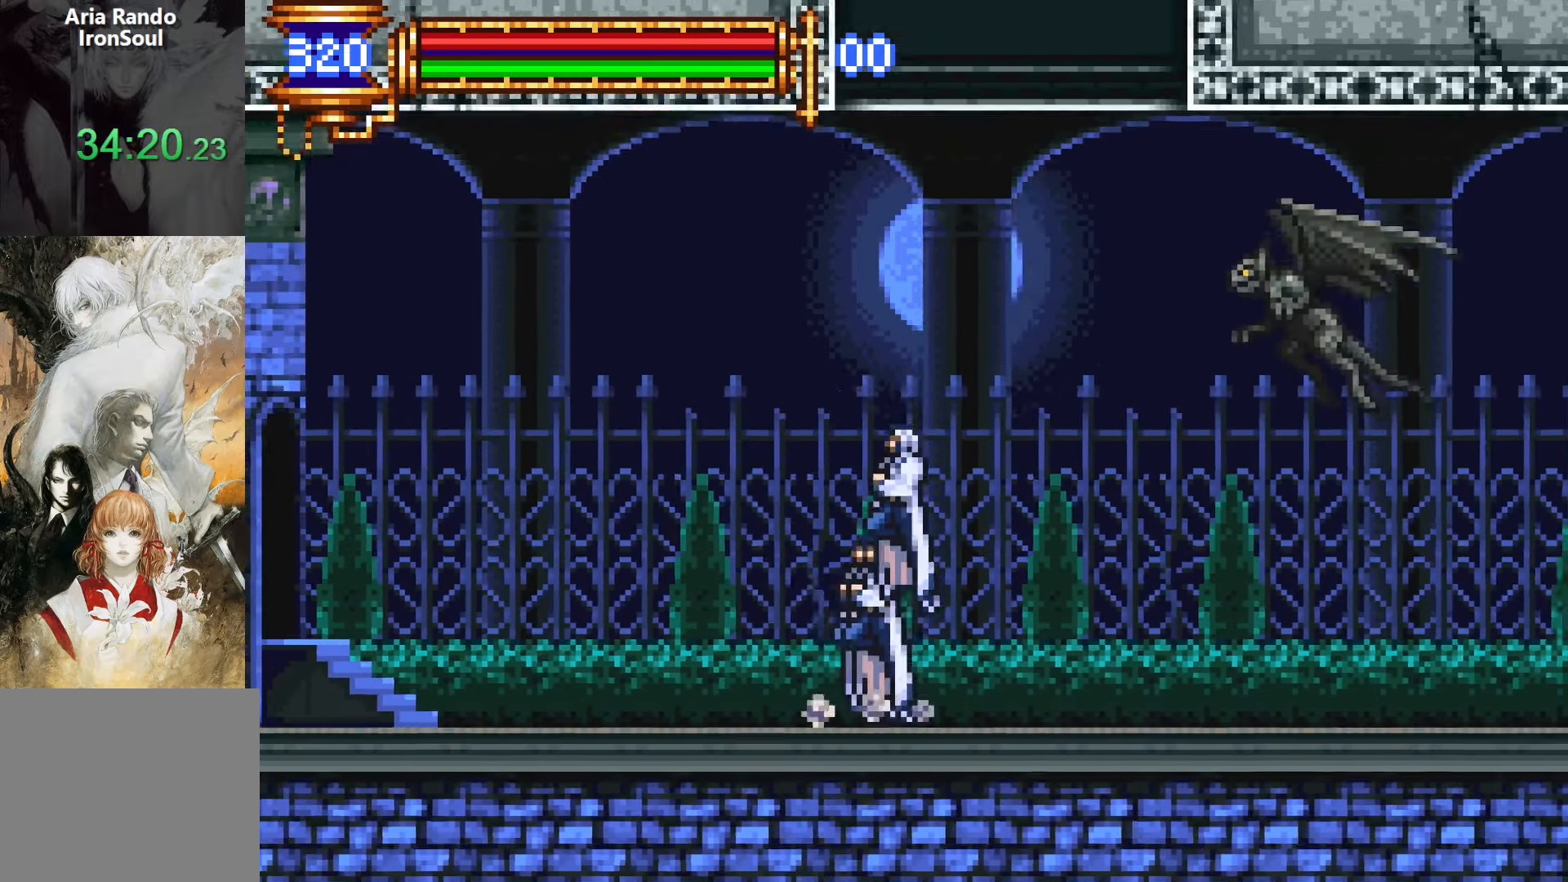
{"buttons": ["L1", "DPAD_UP"], "events": []}
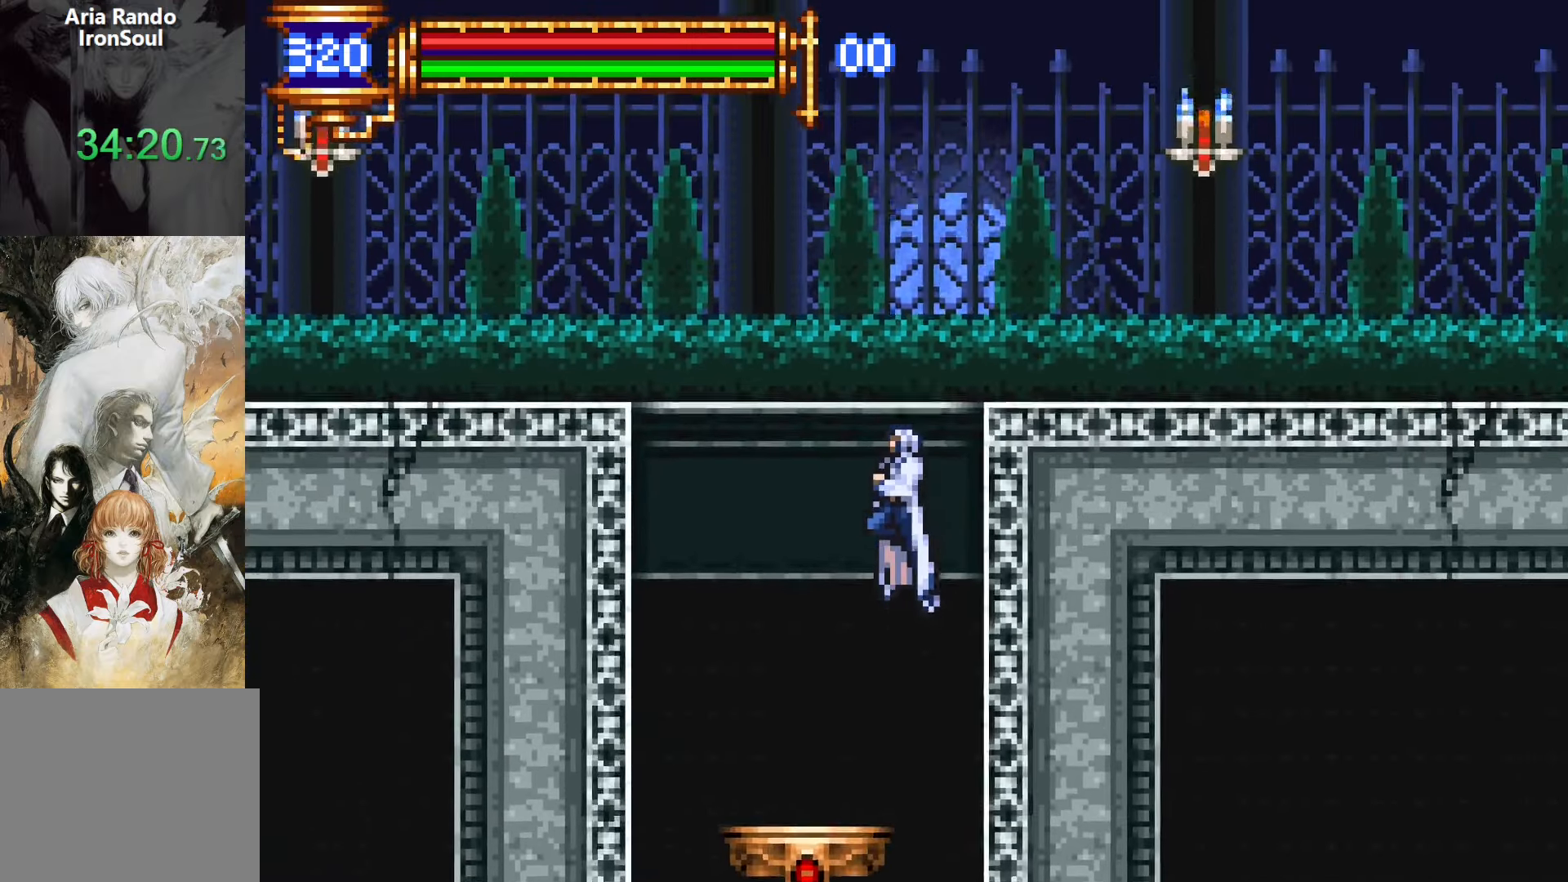
{"buttons": ["DPAD_RIGHT"], "events": [[17, "DPAD_RIGHT", "down"], [67, "L1", "up"], [133, "R1", "down"], [133, "R2", "down"], [233, "R1", "up"], [233, "R2", "up"], [317, "R1", "down"], [317, "R2", "down"], [433, "R1", "up"], [433, "R2", "up"], [500, "DPAD_UP", "up"]]}
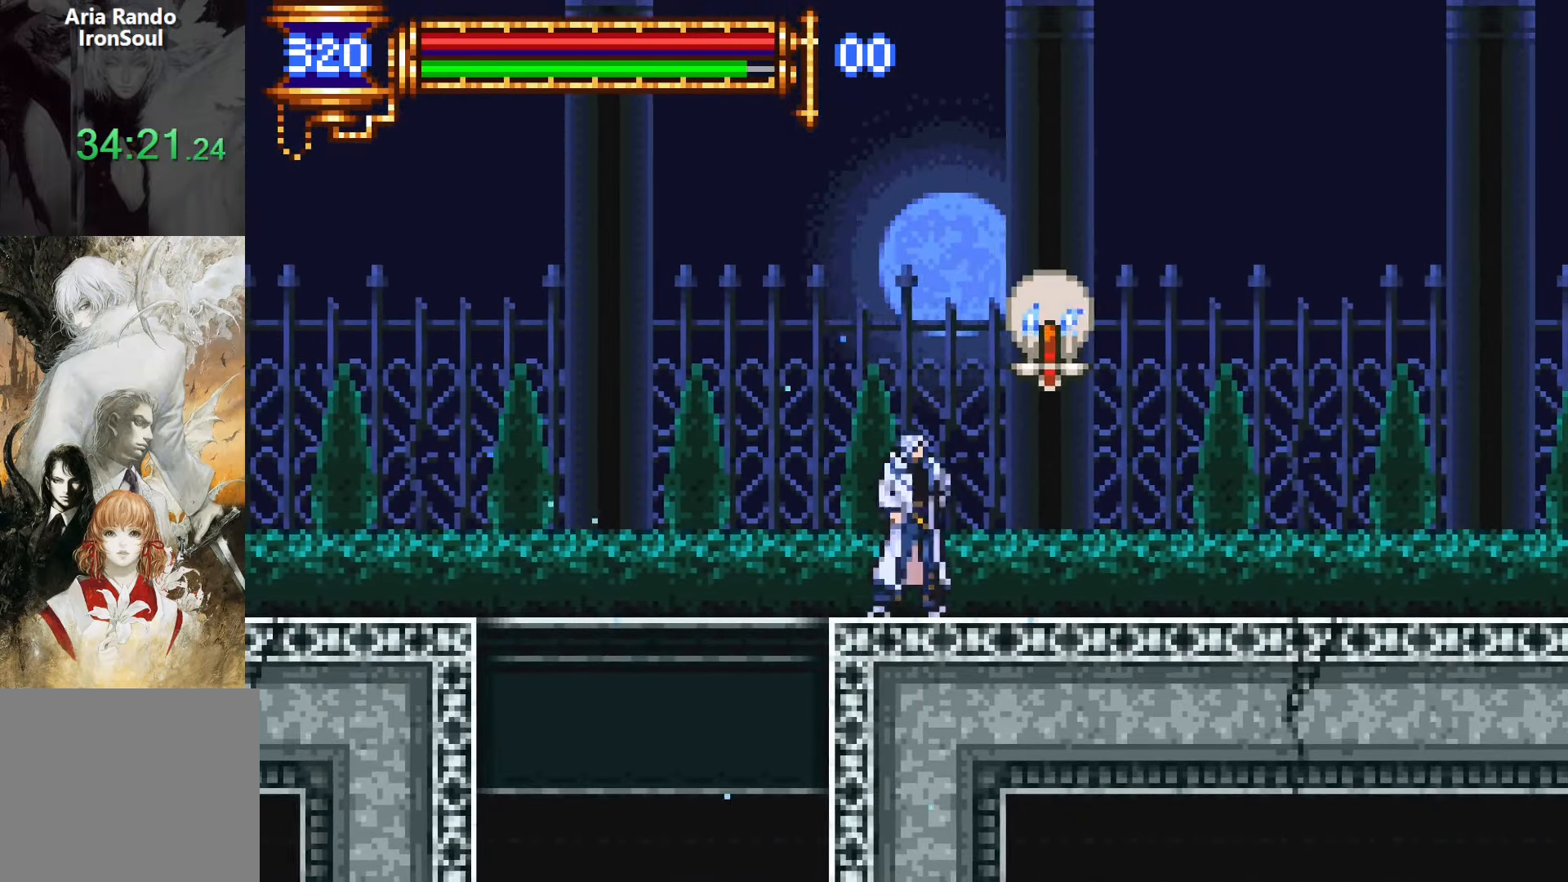
{"buttons": ["DPAD_RIGHT"], "events": [[117, "DPAD_DOWN", "down"], [117, "DPAD_RIGHT", "up"], [133, "DPAD_LEFT", "down"], [150, "DPAD_DOWN", "up"], [183, "L1", "down"], [300, "DPAD_LEFT", "up"], [367, "CROSS", "down"], [367, "DPAD_RIGHT", "down"], [367, "L1", "up"], [383, "CROSS", "up"]]}
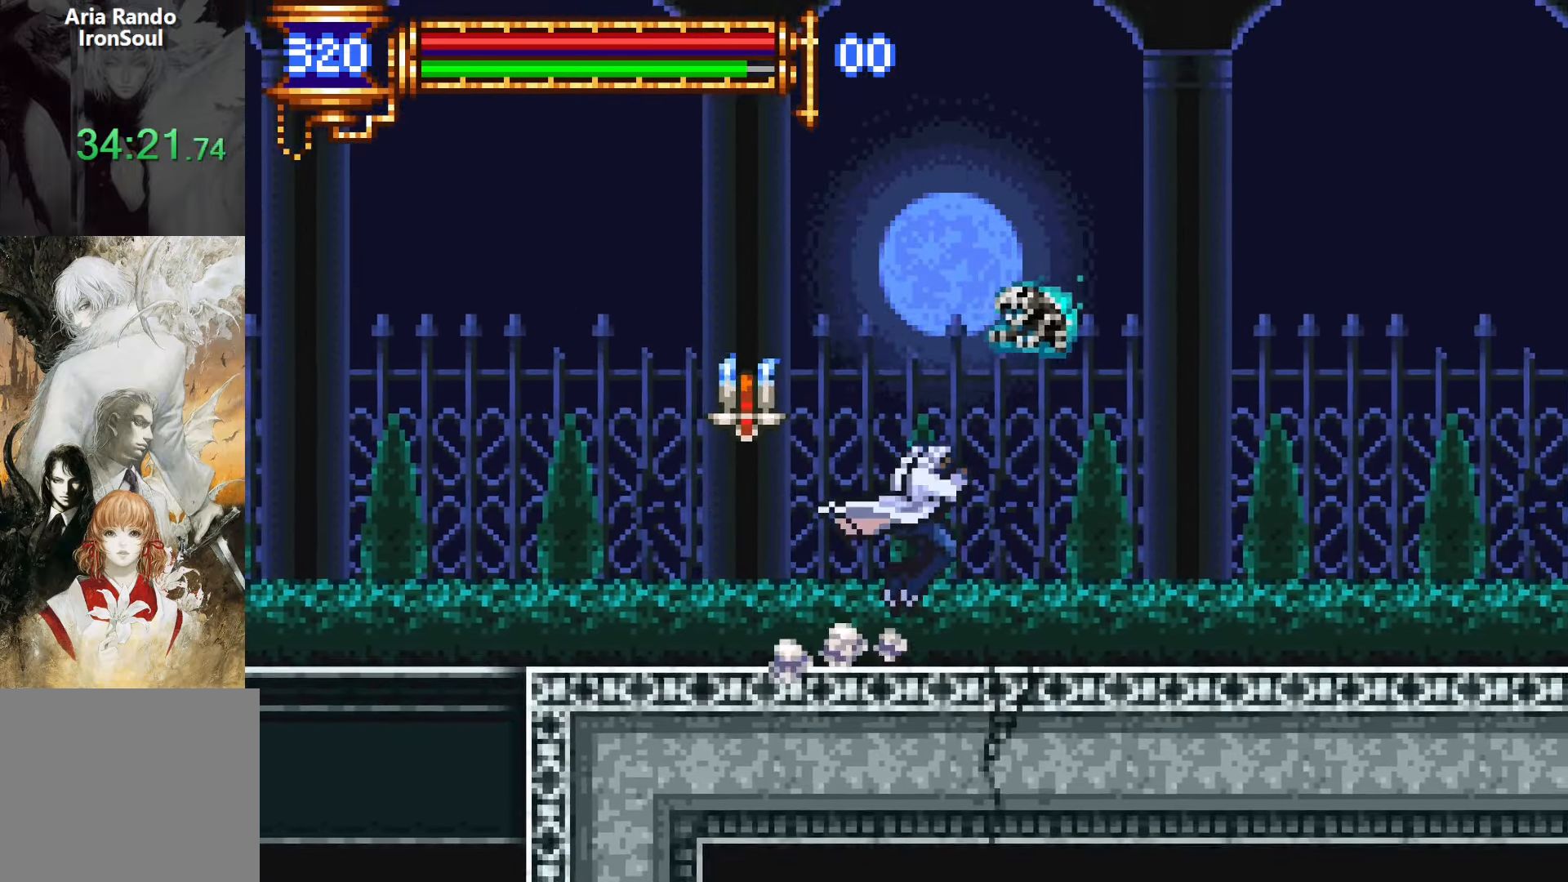
{"buttons": ["DPAD_RIGHT"], "events": [[150, "DPAD_RIGHT", "up"], [167, "DPAD_DOWN", "down"], [200, "DPAD_DOWN", "up"], [200, "DPAD_LEFT", "down"], [233, "L1", "down"], [333, "DPAD_LEFT", "up"], [400, "CROSS", "down"], [400, "DPAD_RIGHT", "down"], [400, "L1", "up"], [433, "CROSS", "up"]]}
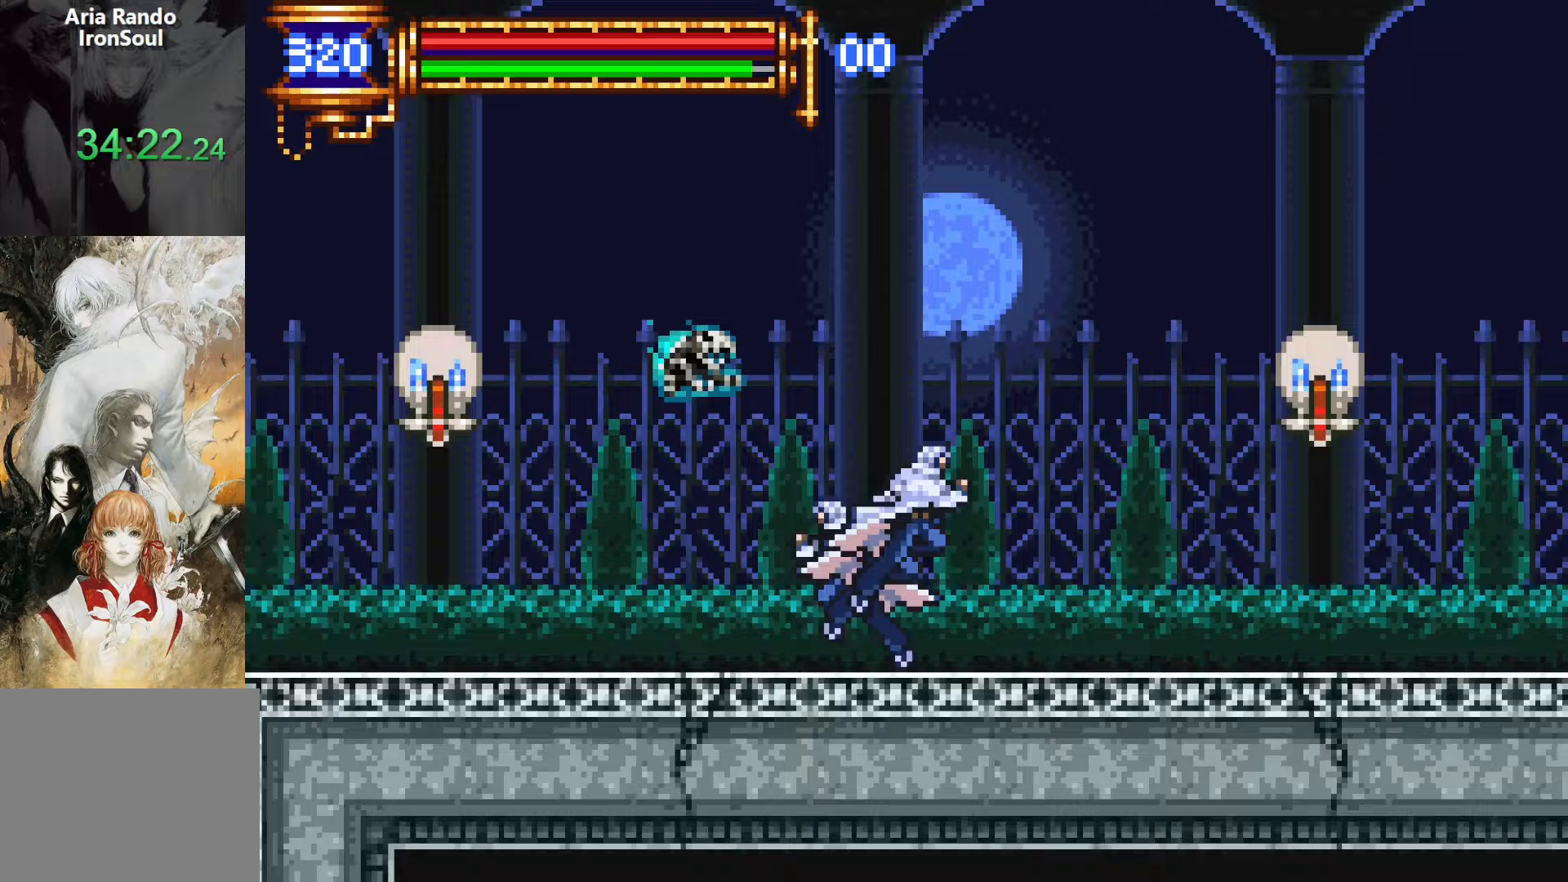
{"buttons": ["DPAD_RIGHT"], "events": [[200, "DPAD_DOWN", "down"], [200, "DPAD_RIGHT", "up"], [217, "DPAD_DOWN", "up"], [233, "DPAD_LEFT", "down"], [267, "L1", "down"], [350, "DPAD_LEFT", "up"], [383, "CROSS", "down"], [417, "DPAD_RIGHT", "down"], [433, "CROSS", "up"], [433, "L1", "up"]]}
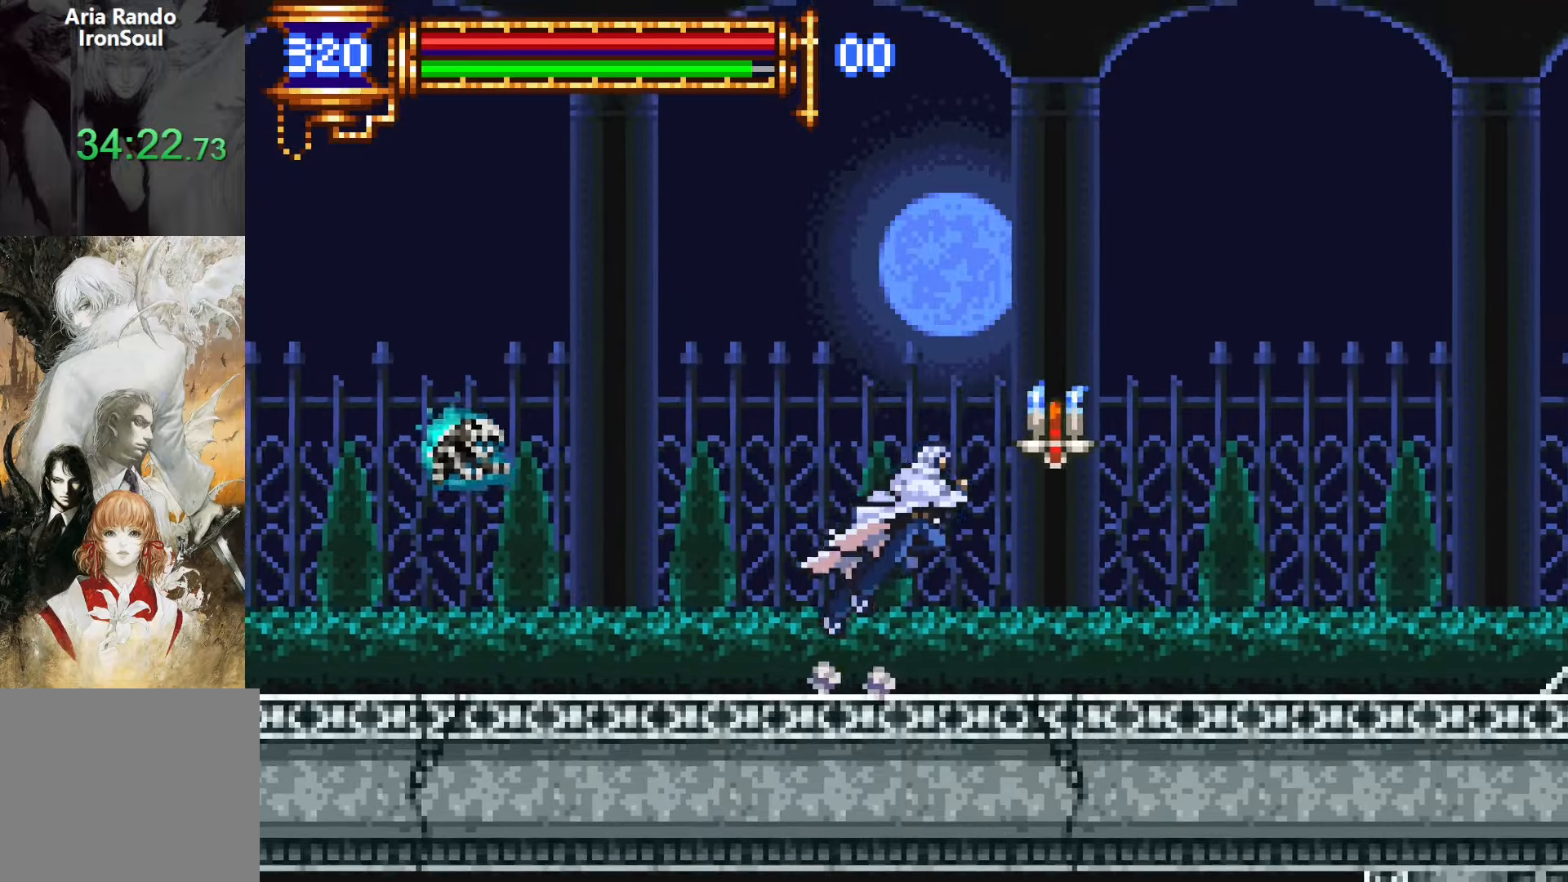
{"buttons": ["DPAD_RIGHT"], "events": [[33, "CROSS", "down"], [100, "CROSS", "up"], [283, "CROSS", "down"], [283, "DPAD_DOWN", "down"], [333, "CROSS", "up"], [433, "DPAD_DOWN", "up"]]}